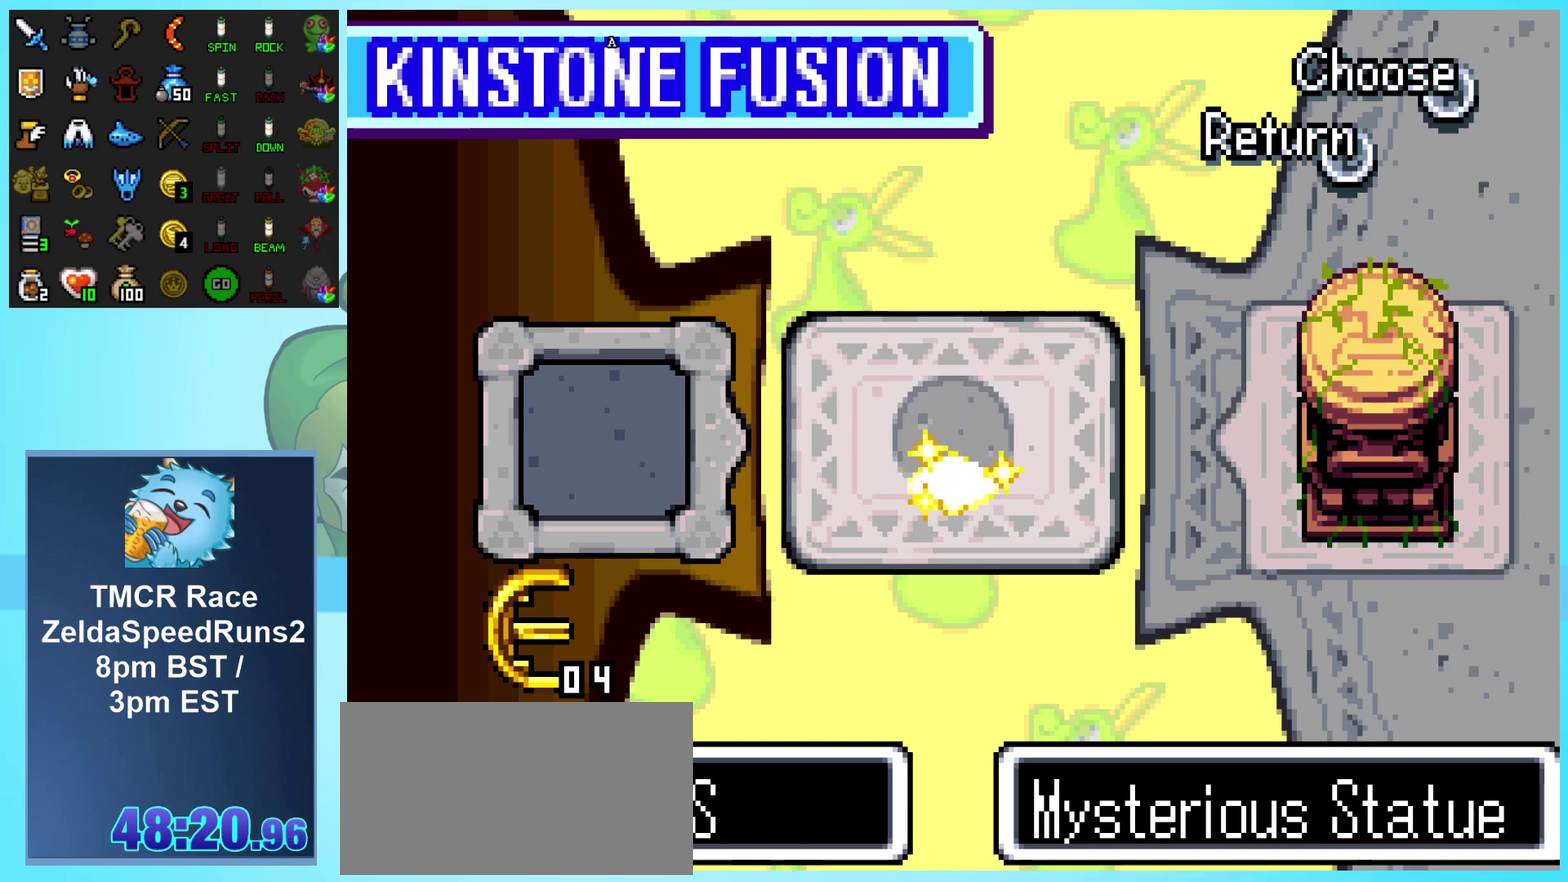
Gameplay with a controller (Nintendo layout); each line is a JSON object with the inputs held at the frame after it. "events" lists button and stick changes between this image and that frame as [ms after this image, input, new state], when the widget could be followed in between. Not read: L1 L3 R3.
{"buttons": ["A"], "events": []}
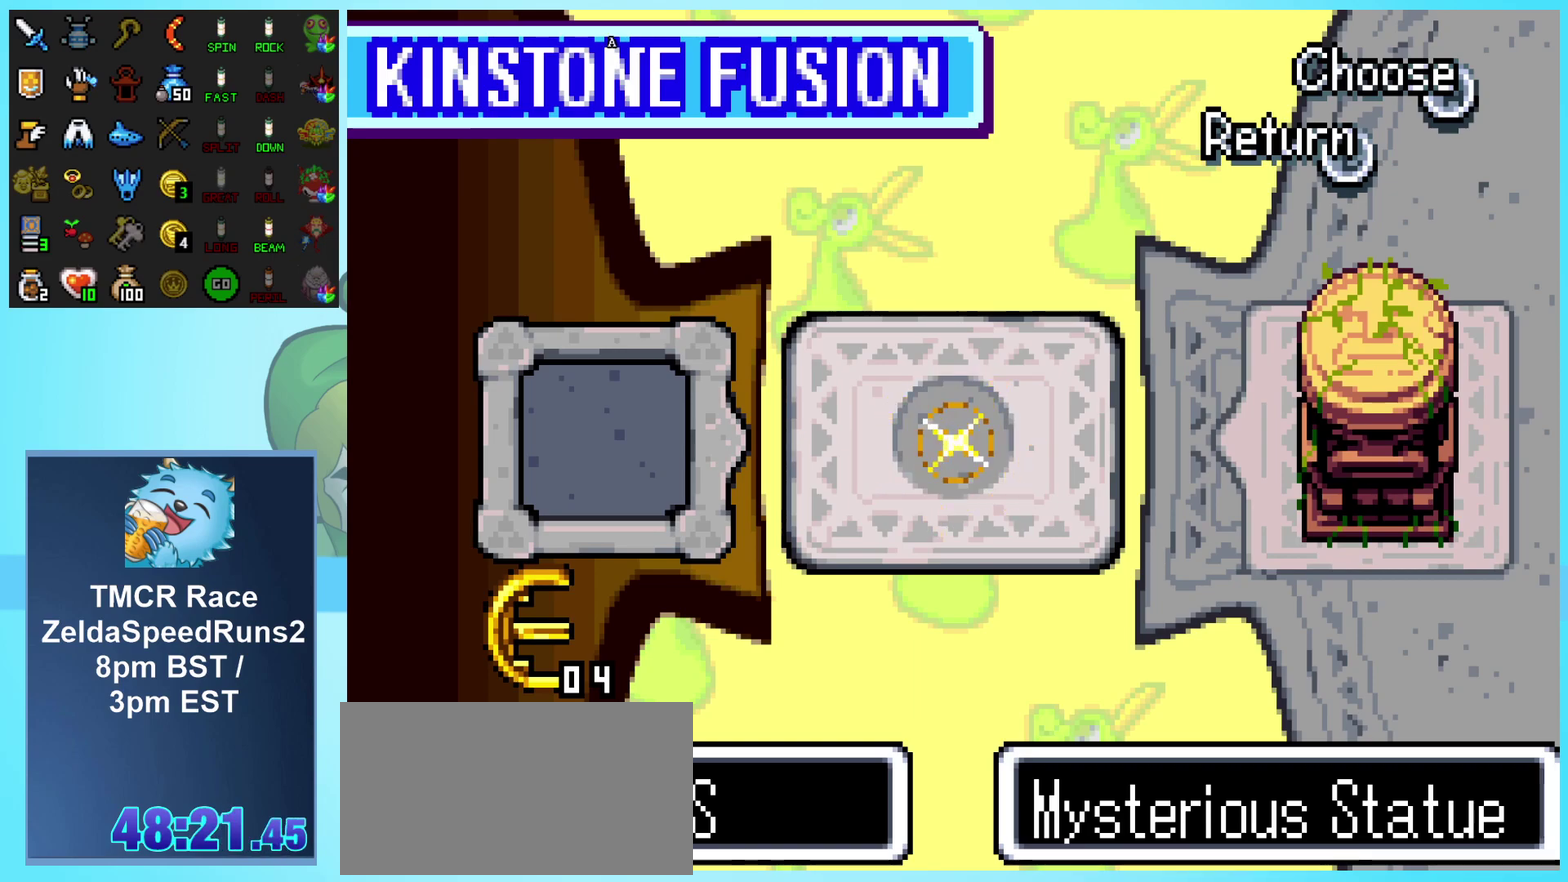
{"buttons": ["A", "DPAD_DOWN", "DPAD_LEFT"], "events": [[433, "DPAD_DOWN", "down"], [467, "DPAD_LEFT", "down"]]}
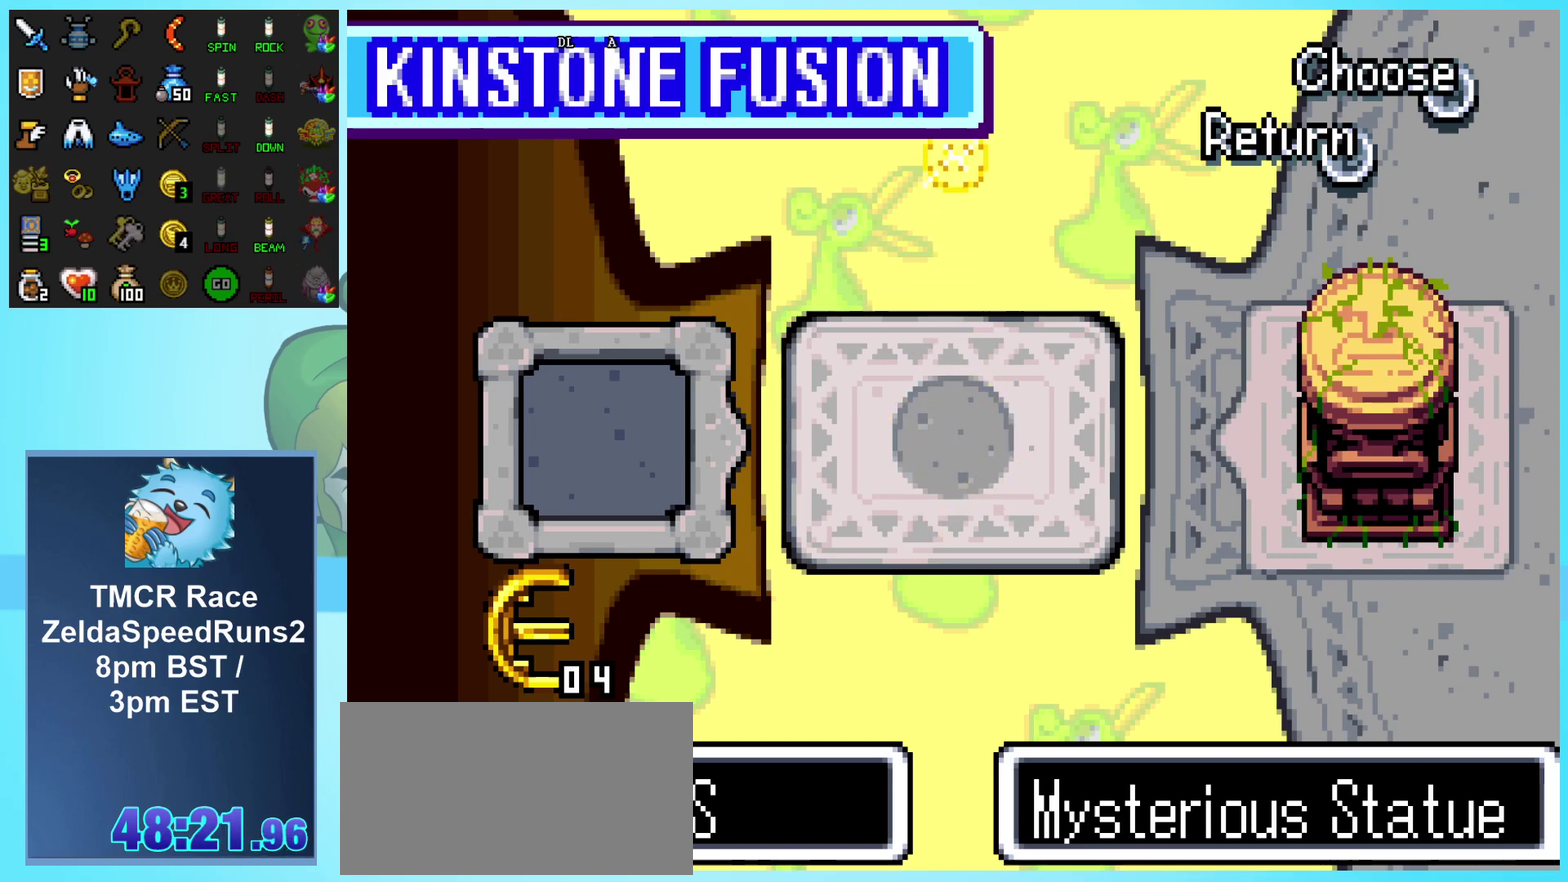
{"buttons": ["A", "DPAD_DOWN", "DPAD_LEFT"], "events": []}
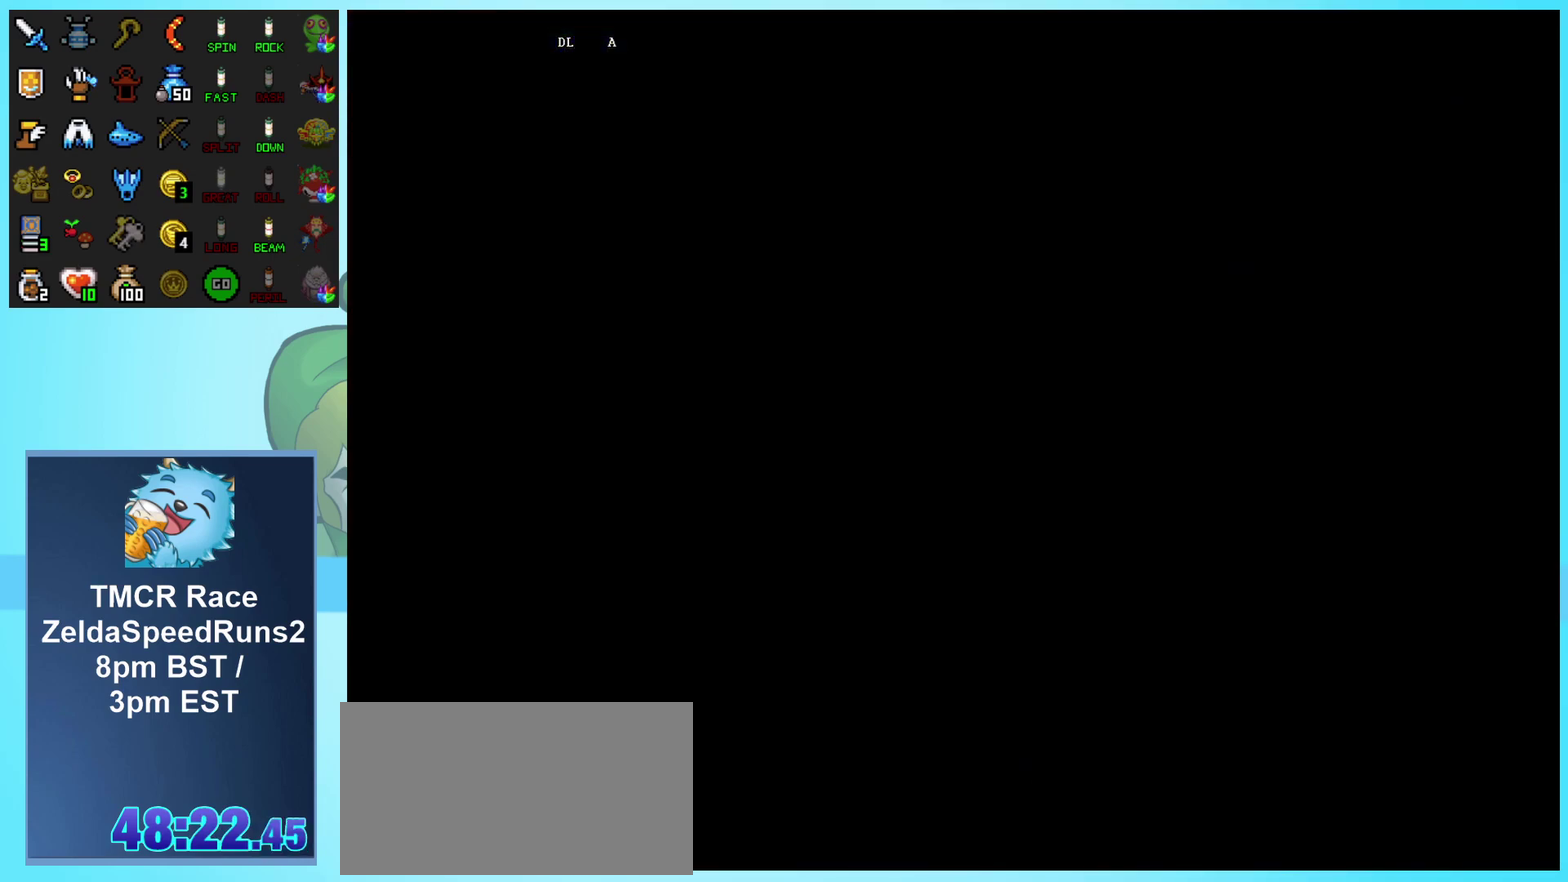
{"buttons": ["A", "DPAD_DOWN", "DPAD_LEFT"], "events": []}
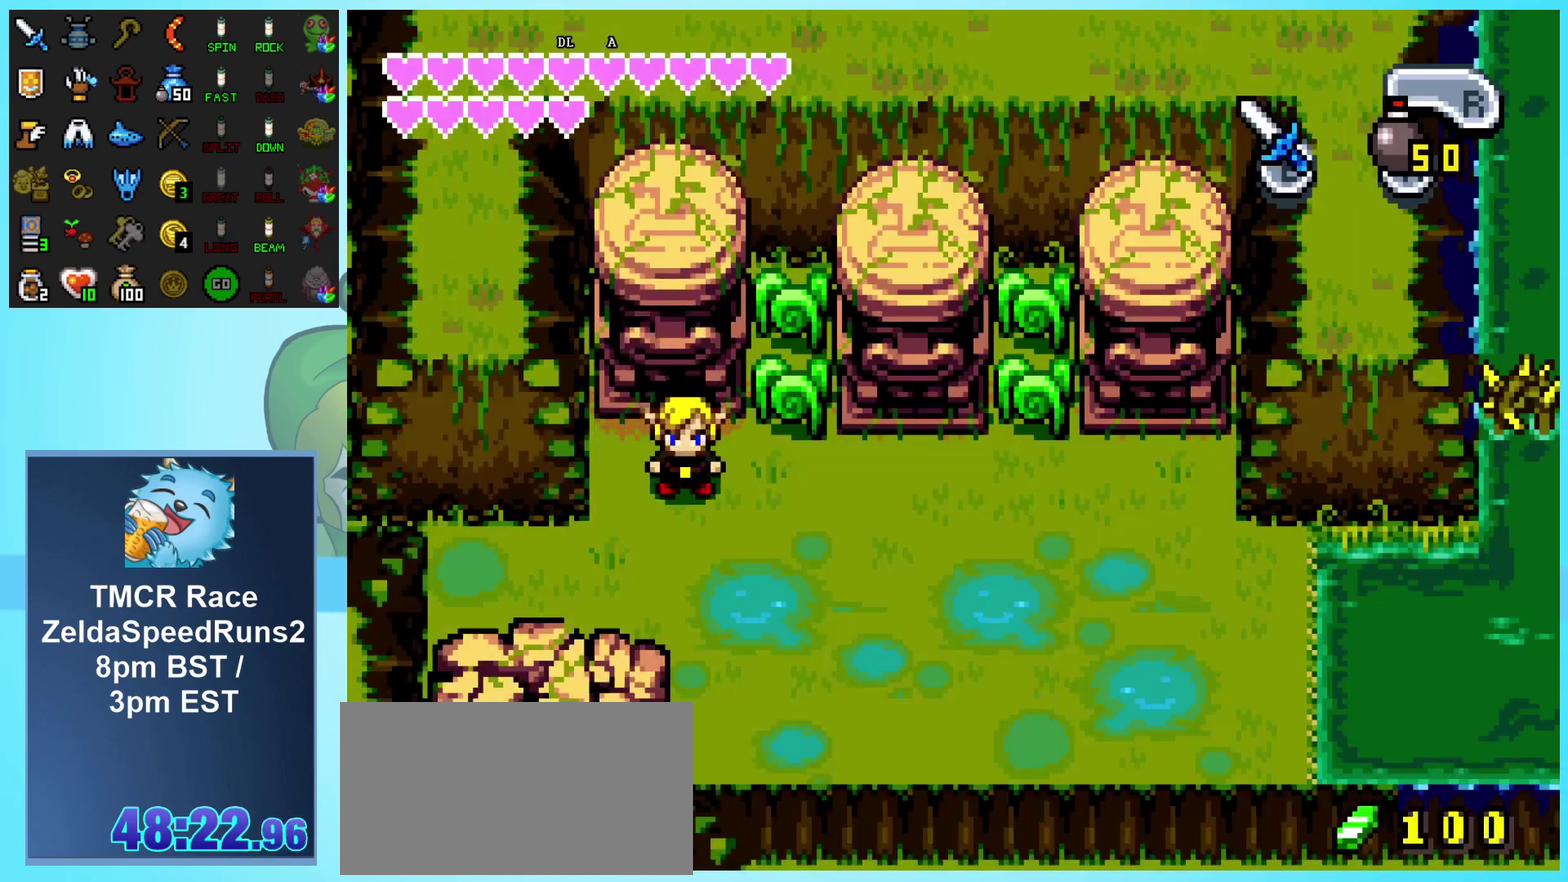
{"buttons": ["A", "DPAD_DOWN", "DPAD_LEFT"], "events": []}
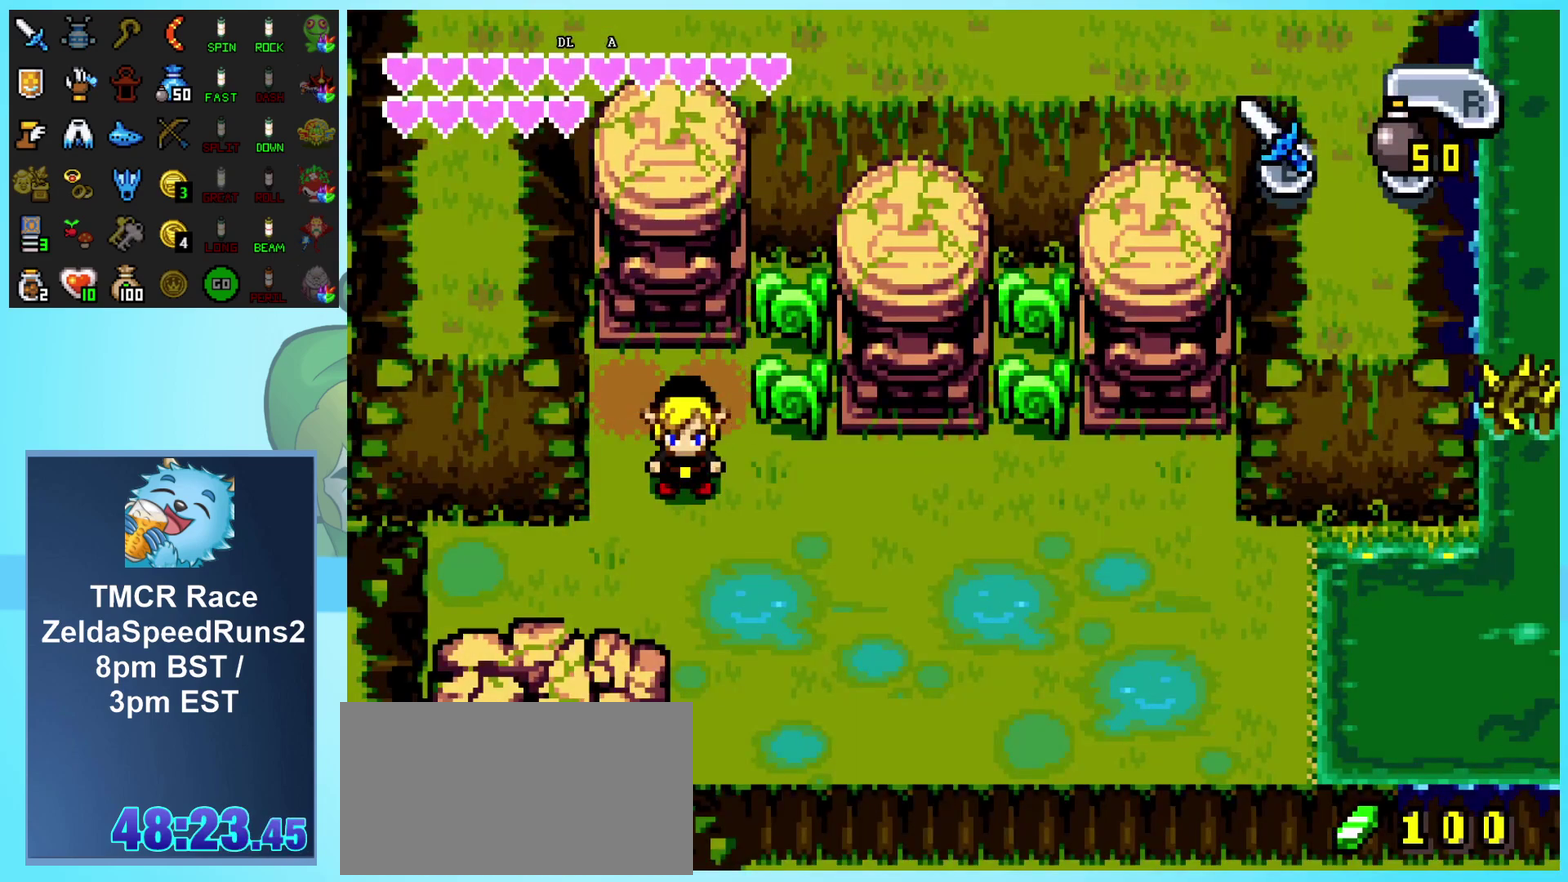
{"buttons": ["A", "DPAD_DOWN", "DPAD_LEFT"], "events": []}
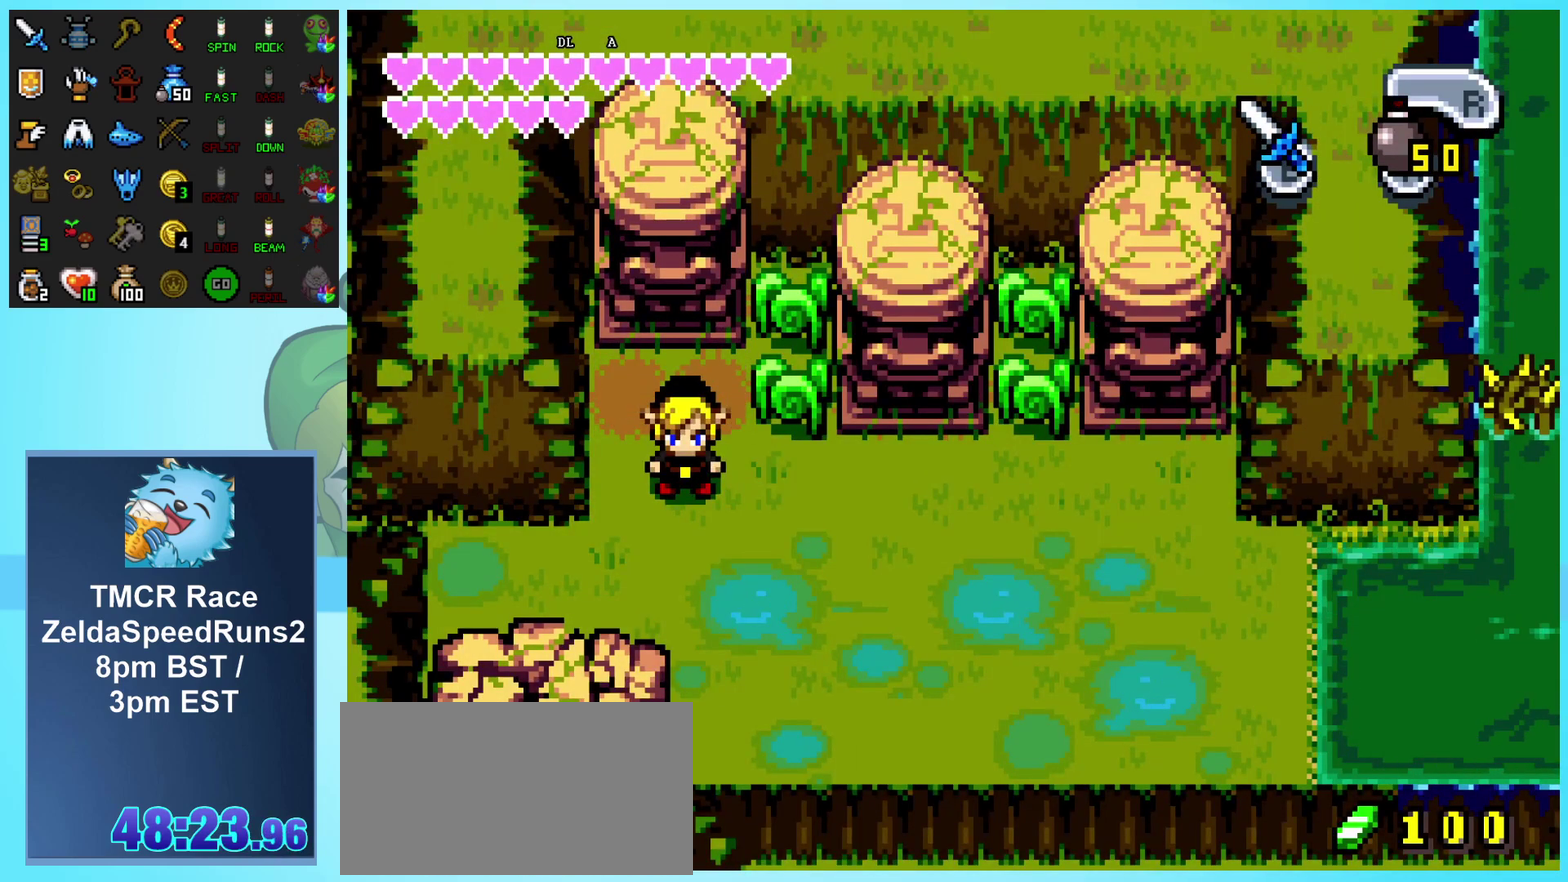
{"buttons": ["A", "DPAD_DOWN", "DPAD_LEFT"], "events": []}
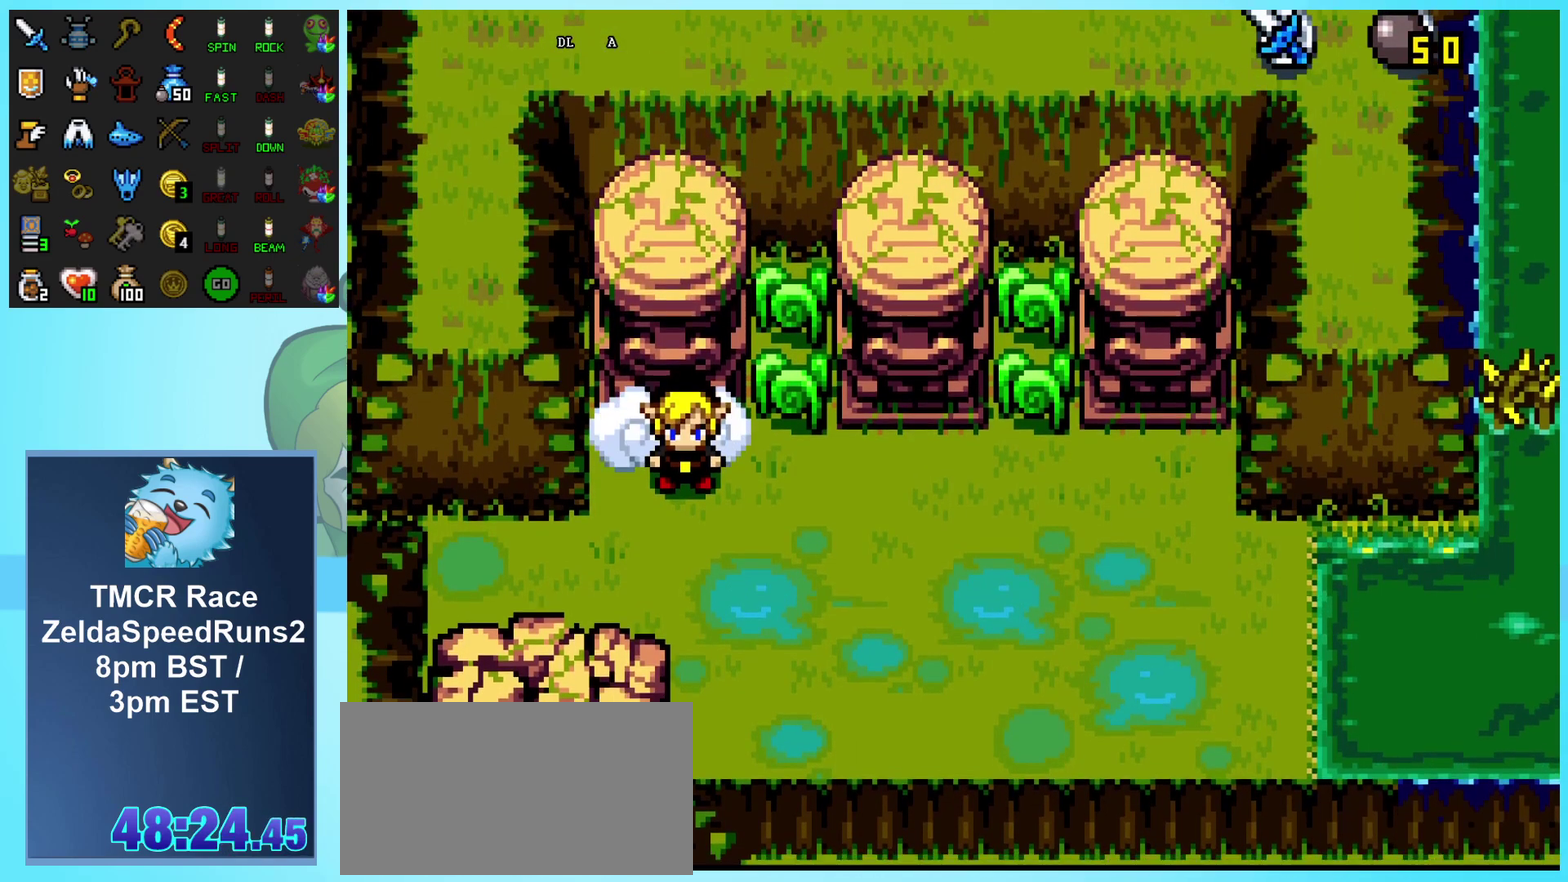
{"buttons": ["A", "DPAD_DOWN", "DPAD_LEFT"], "events": []}
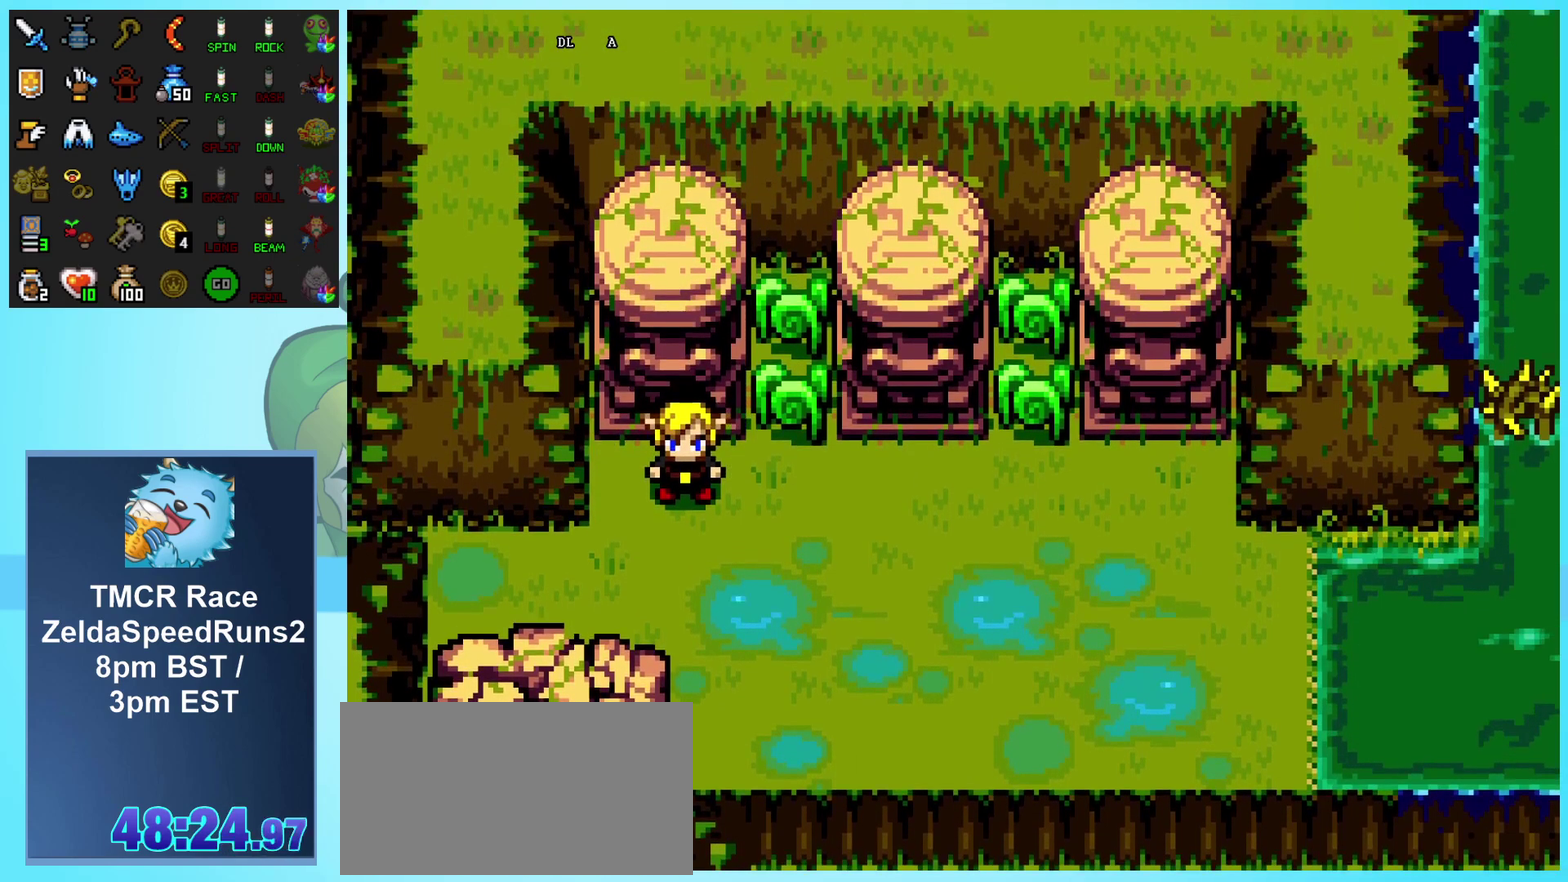
{"buttons": ["DPAD_DOWN", "DPAD_LEFT"], "events": [[100, "A", "up"]]}
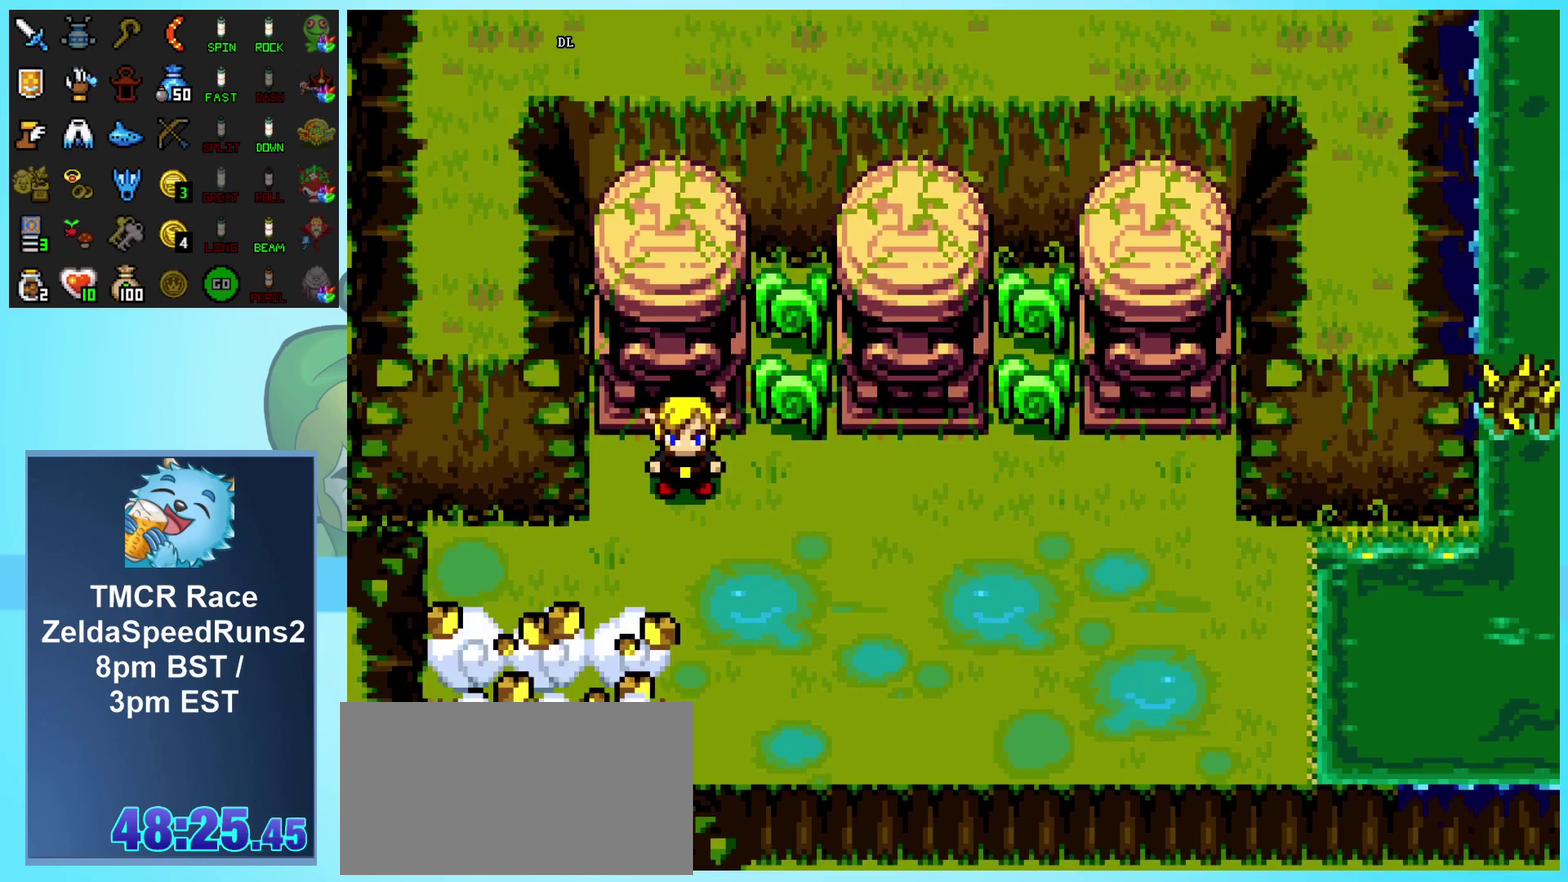
{"buttons": ["DPAD_DOWN", "DPAD_LEFT"], "events": []}
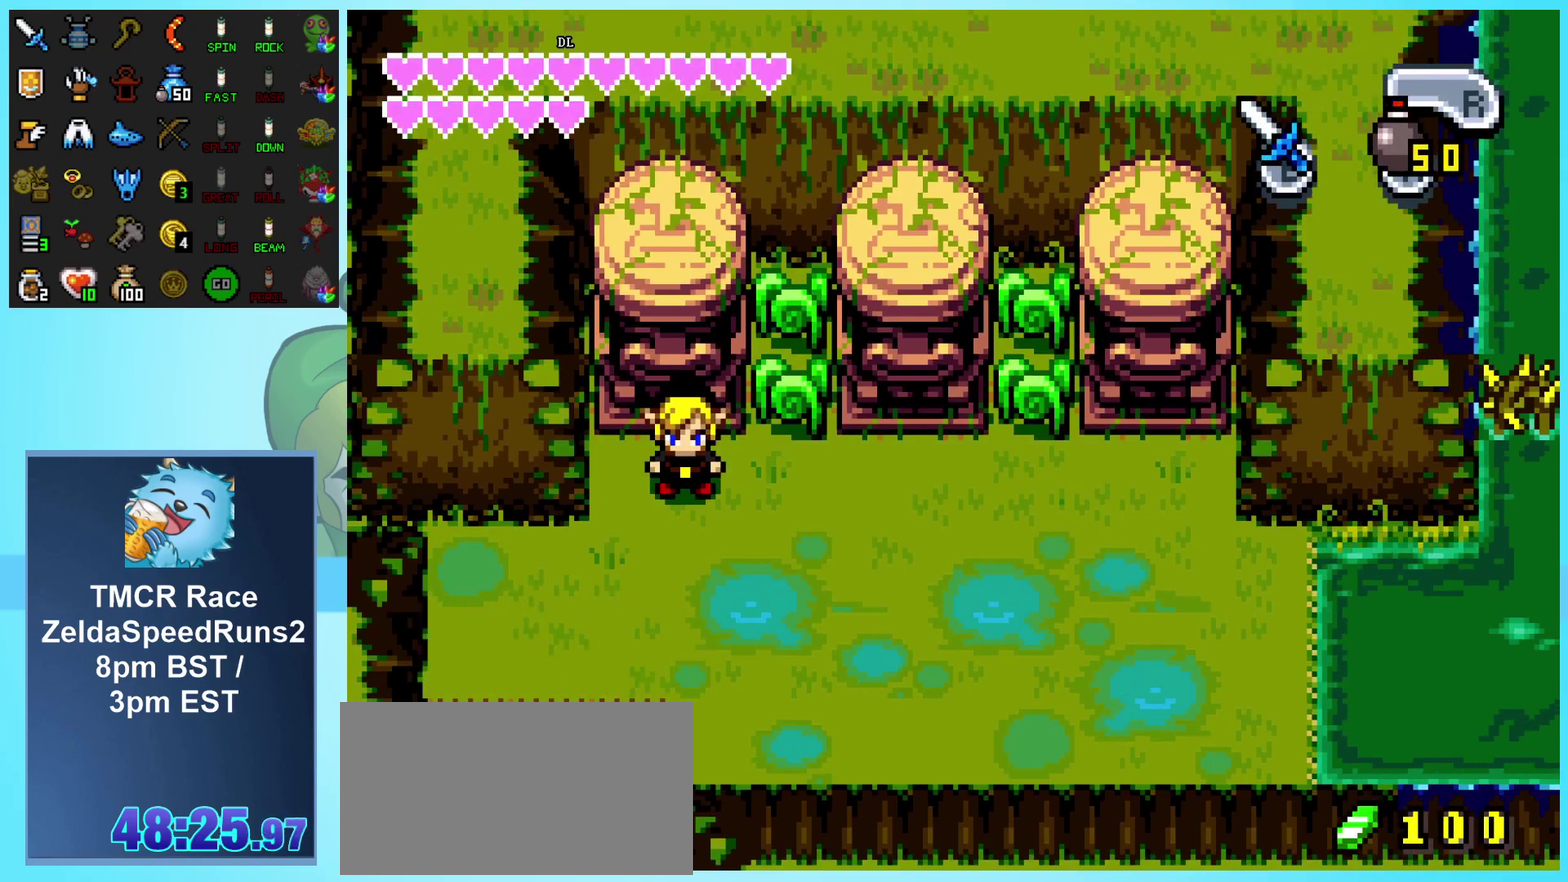
{"buttons": ["DPAD_DOWN", "DPAD_LEFT"], "events": []}
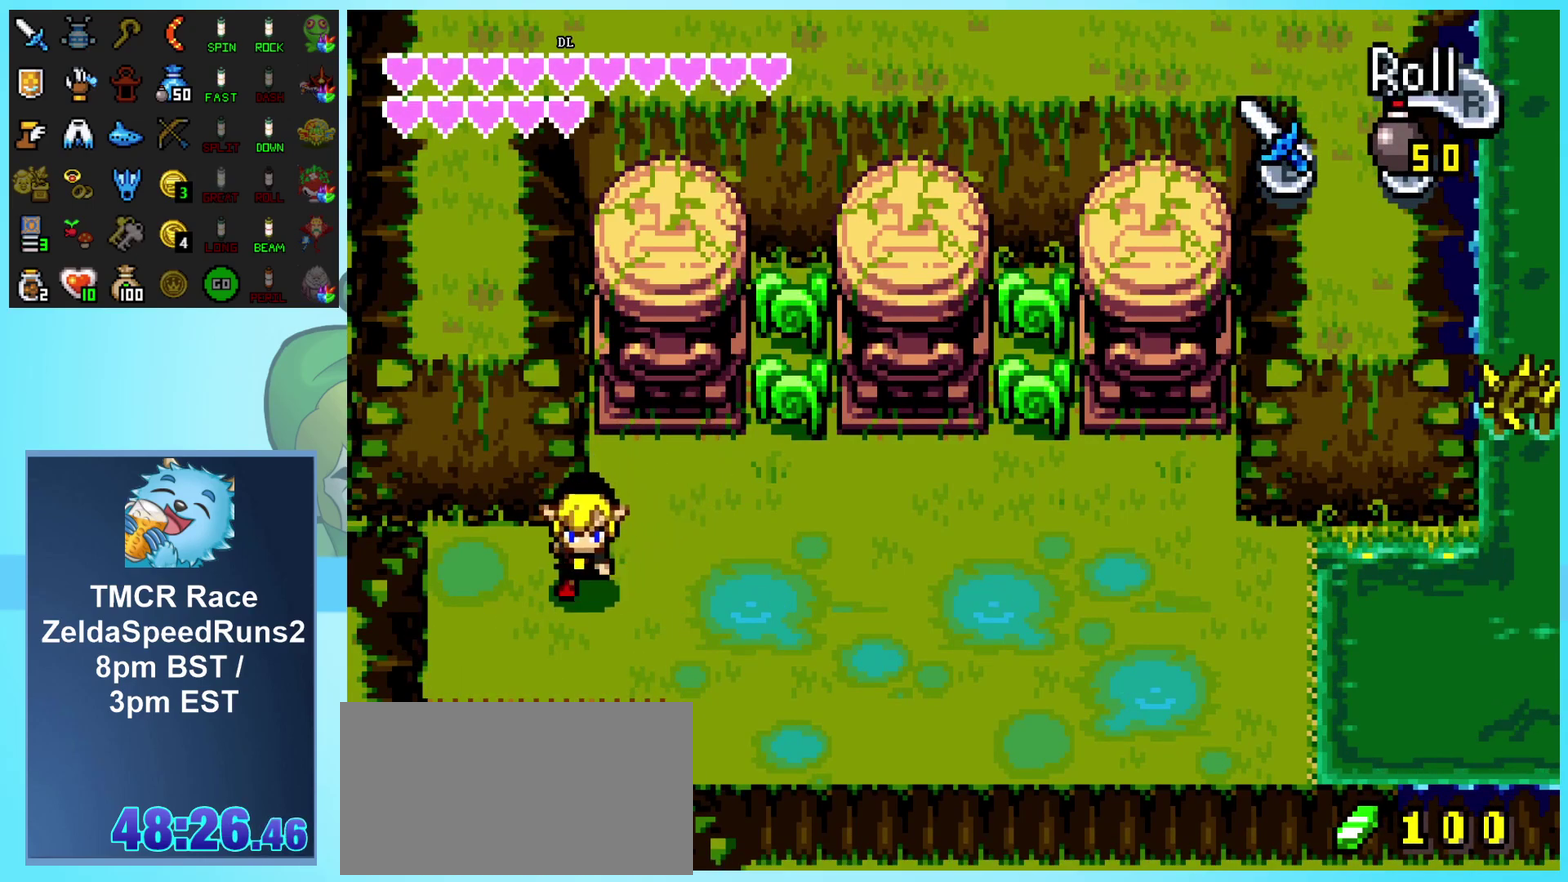
{"buttons": ["DPAD_DOWN"], "events": [[17, "DPAD_LEFT", "up"], [17, "R1", "down"], [267, "R1", "up"]]}
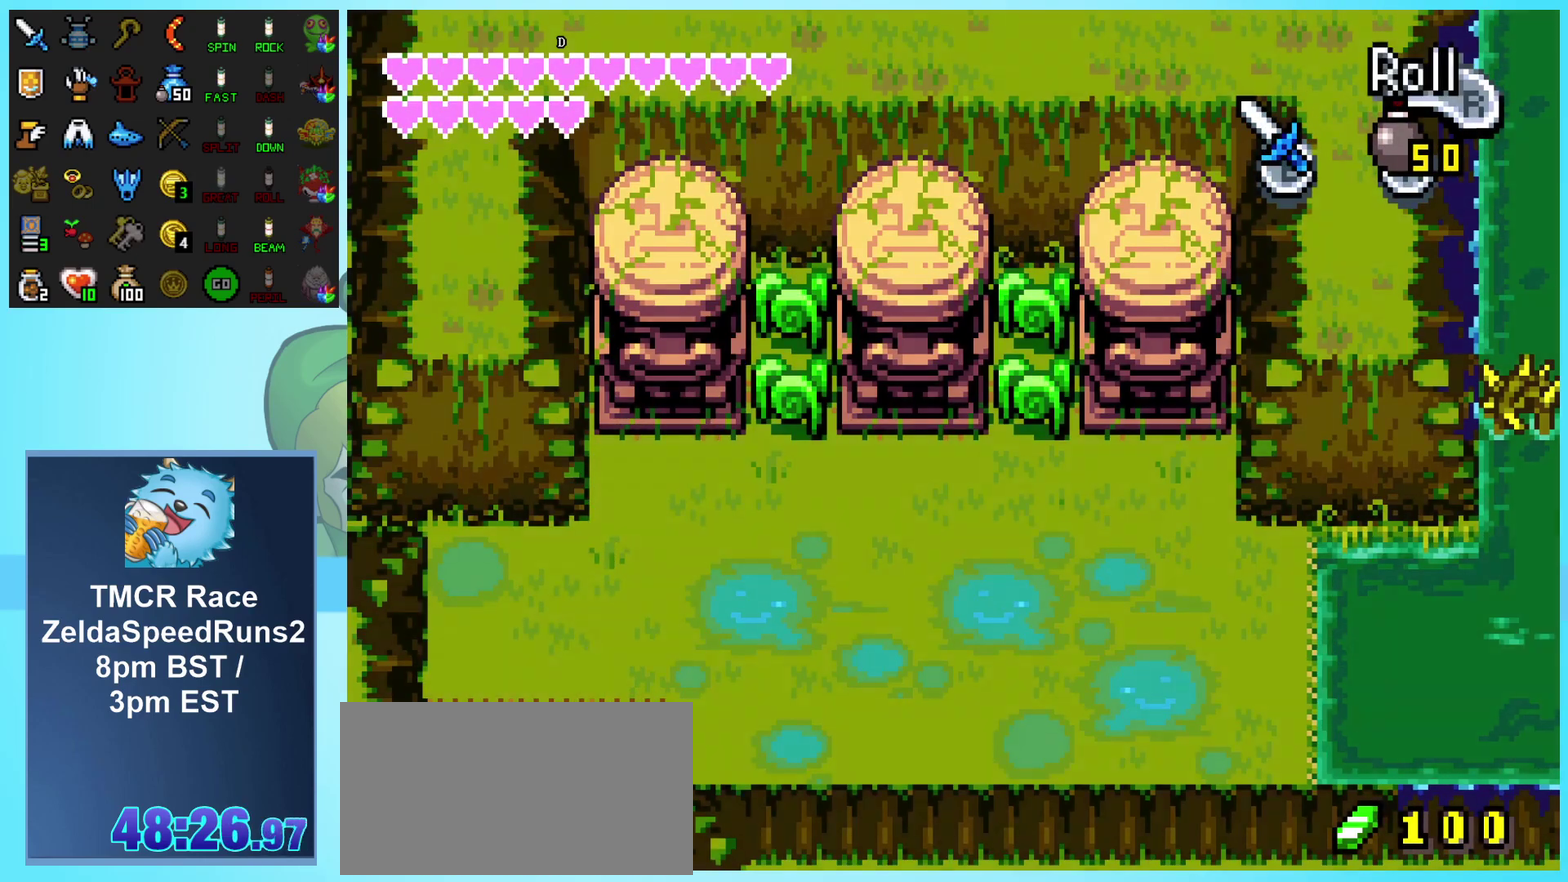
{"buttons": [], "events": [[417, "DPAD_DOWN", "up"]]}
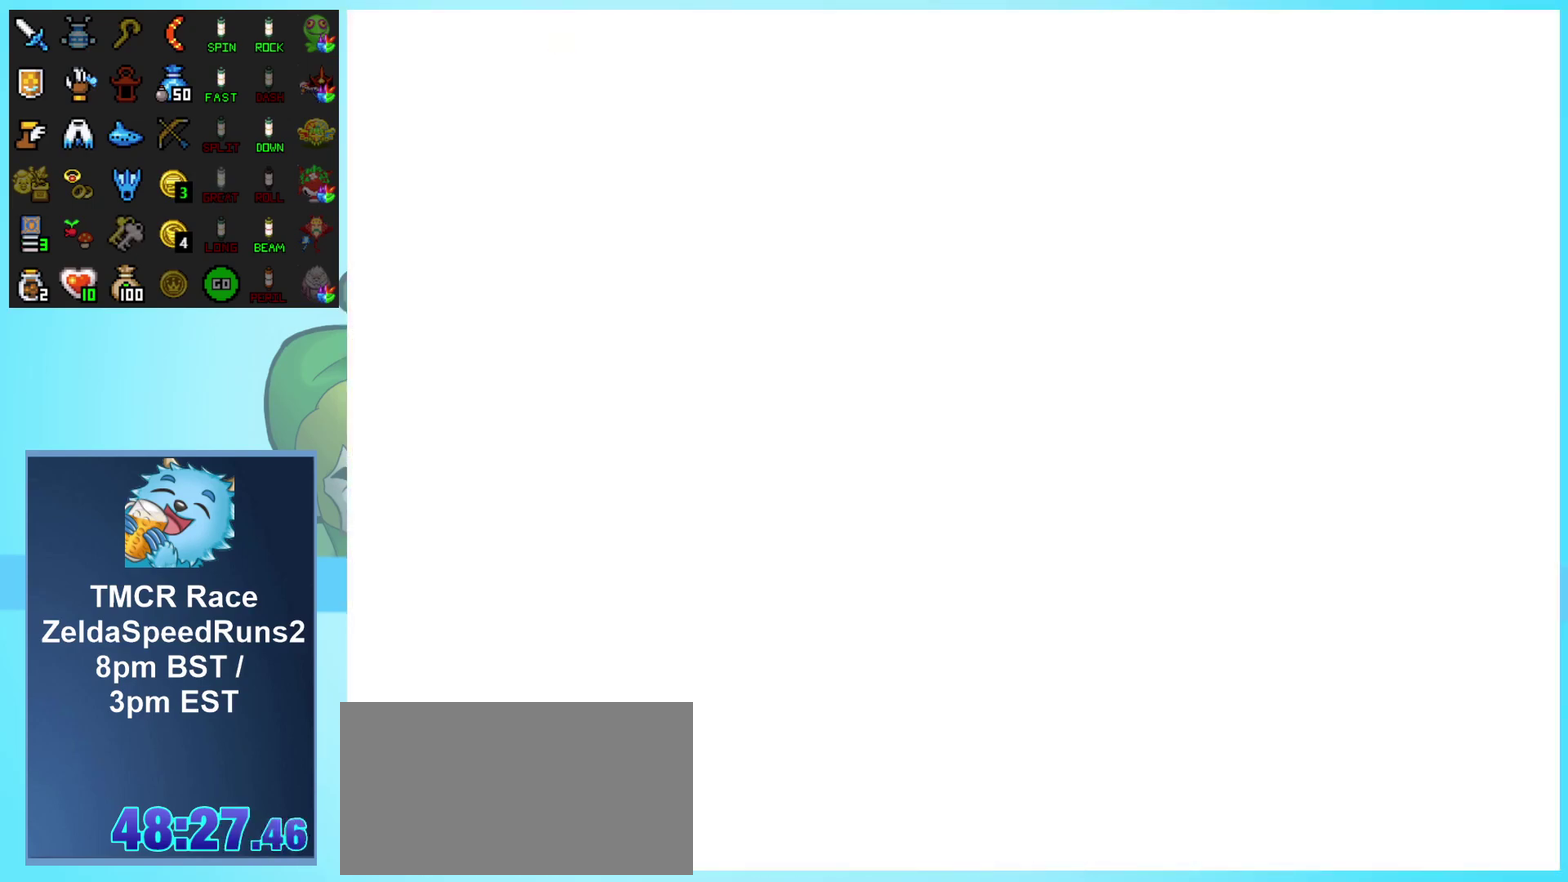
{"buttons": ["DPAD_DOWN"], "events": [[167, "DPAD_DOWN", "down"]]}
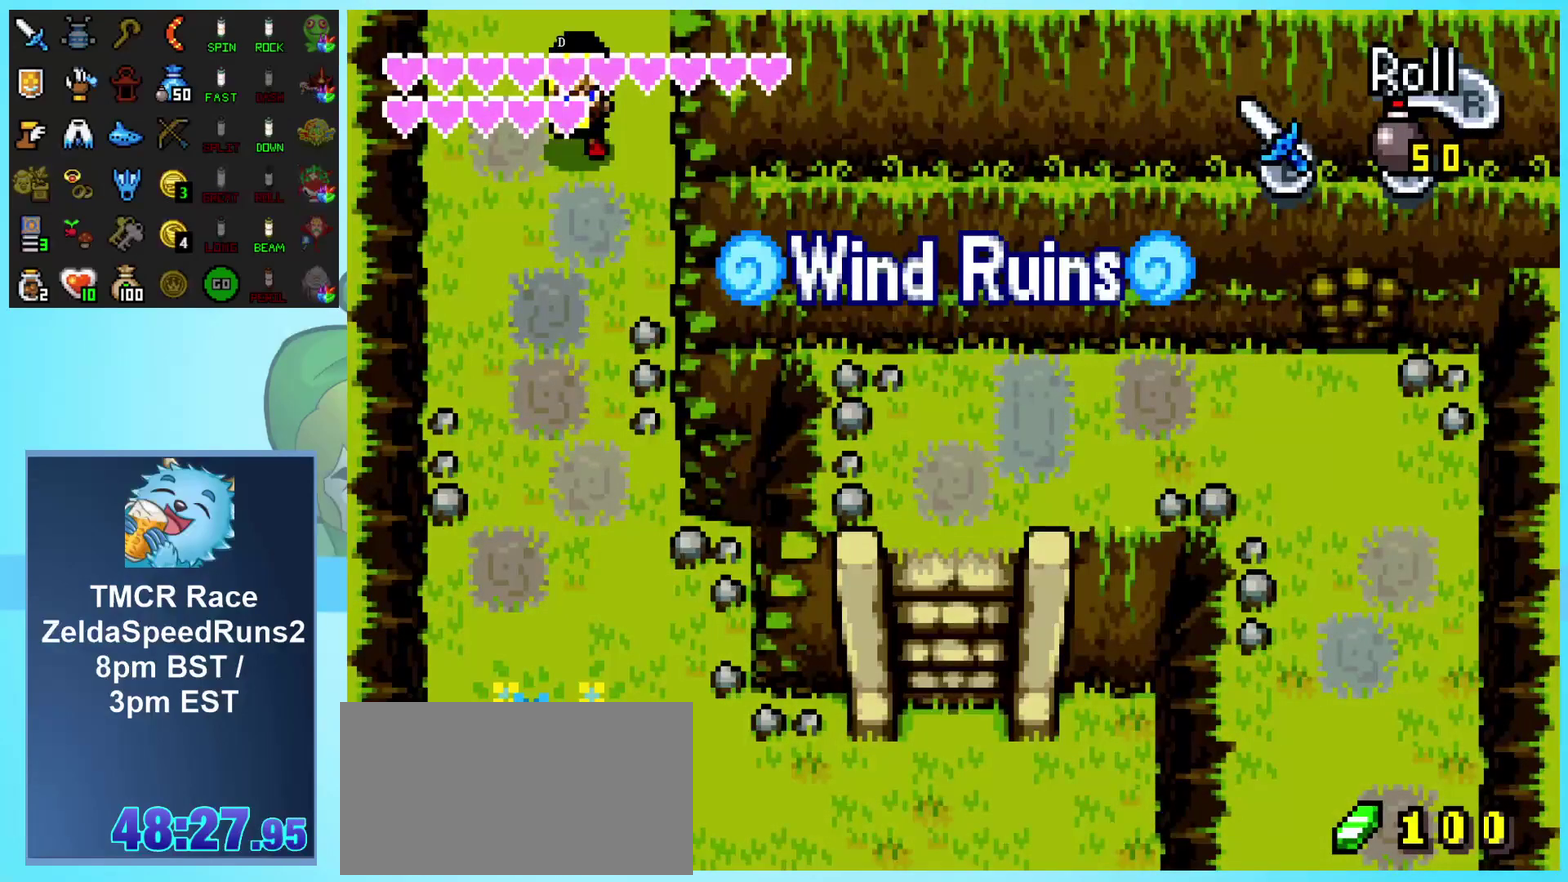
{"buttons": ["DPAD_DOWN"], "events": [[67, "R1", "down"], [317, "R1", "up"]]}
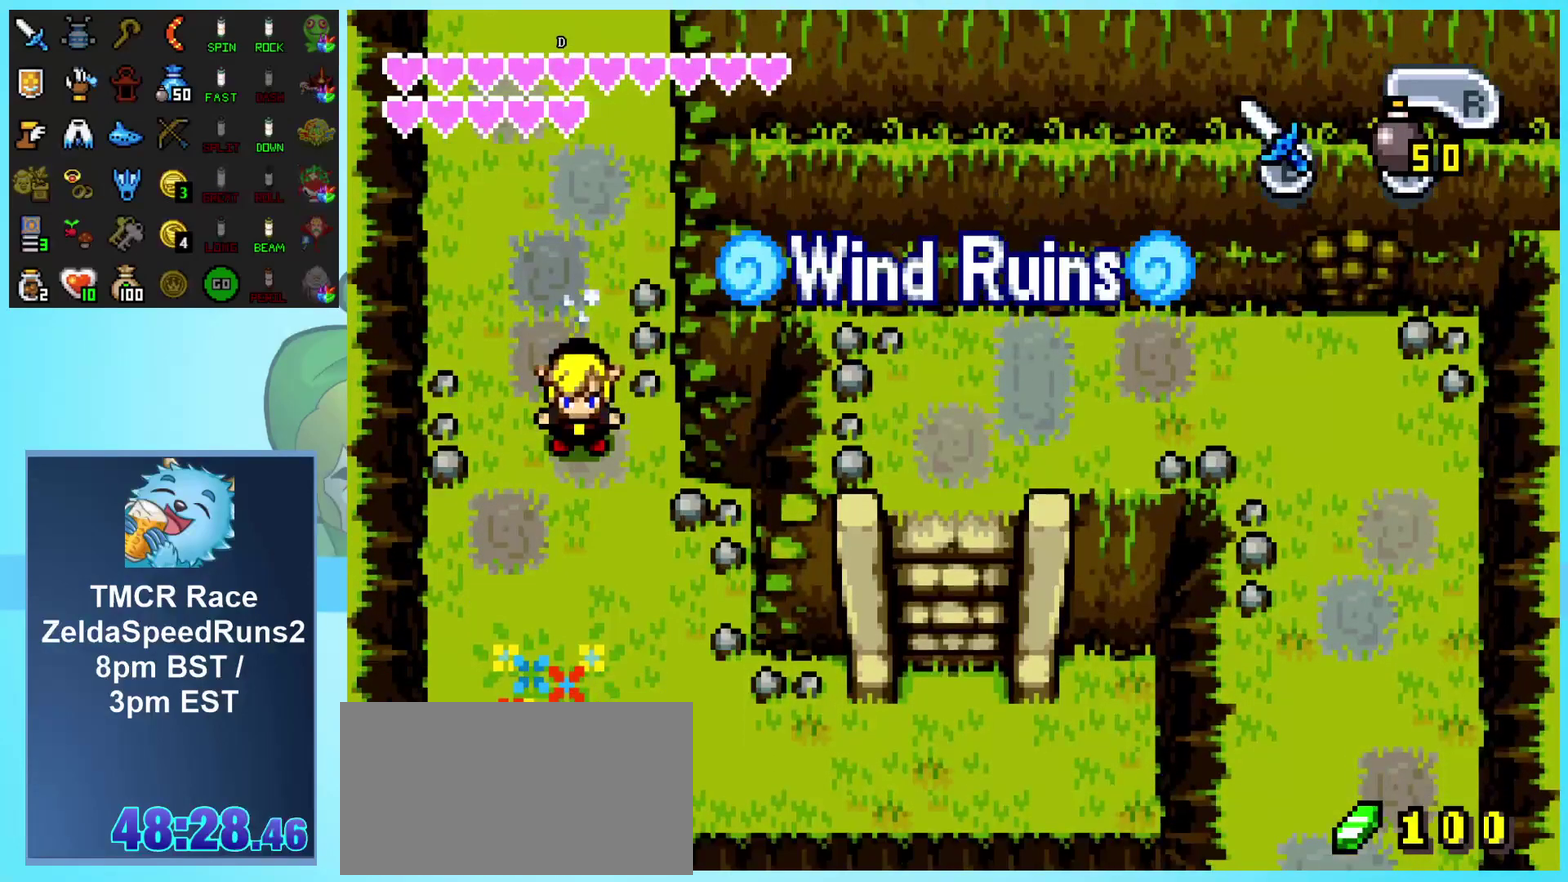
{"buttons": ["DPAD_RIGHT"], "events": [[83, "R1", "down"], [300, "R1", "up"], [467, "DPAD_DOWN", "up"], [467, "DPAD_RIGHT", "down"]]}
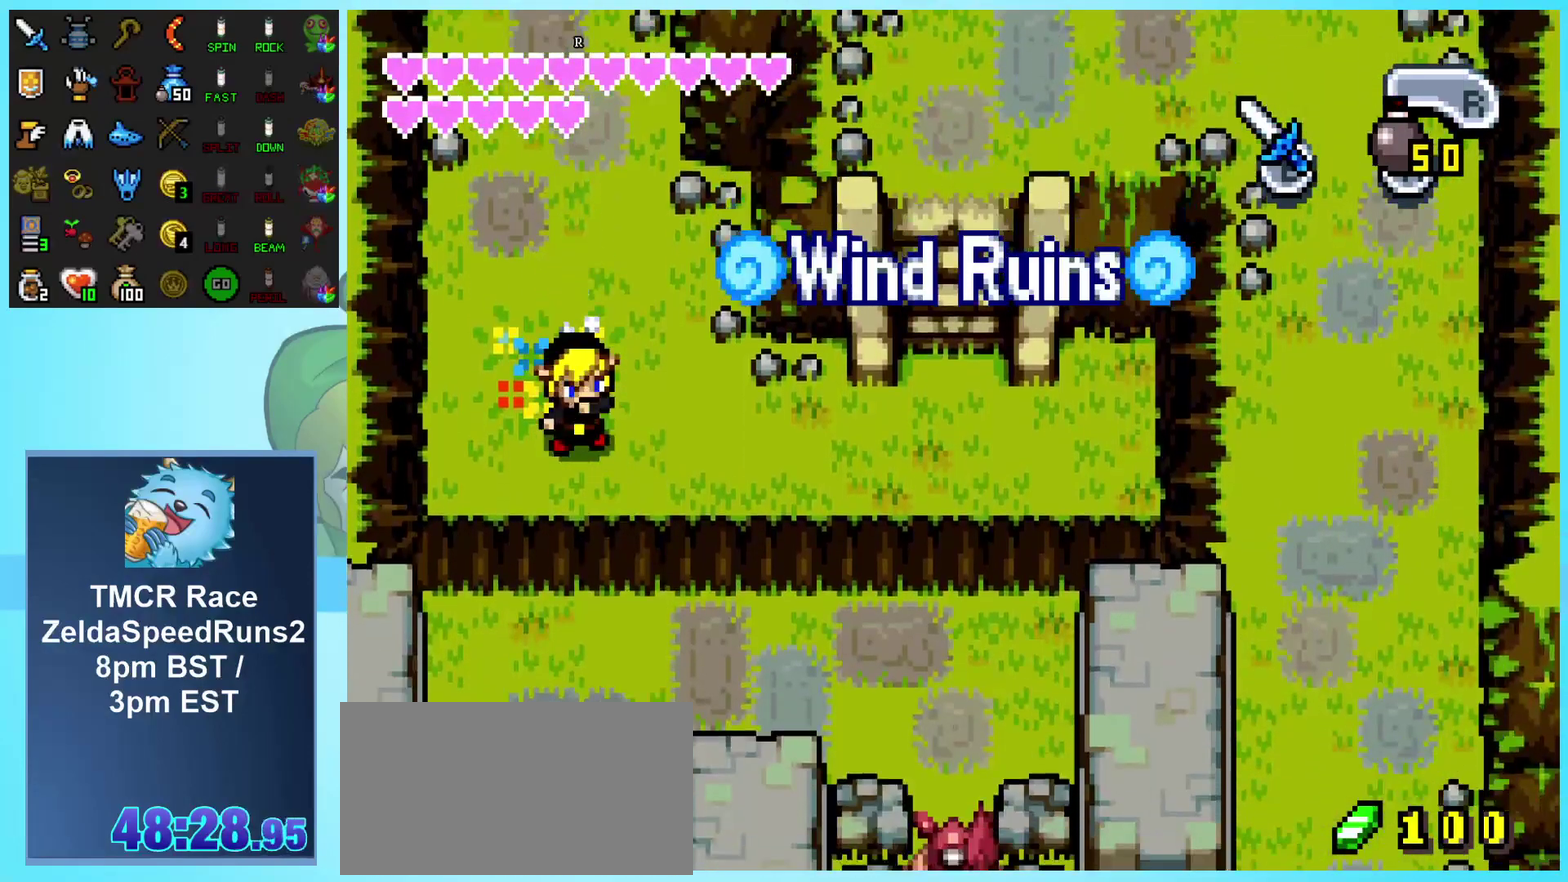
{"buttons": ["DPAD_RIGHT"], "events": [[50, "R1", "down"], [283, "R1", "up"]]}
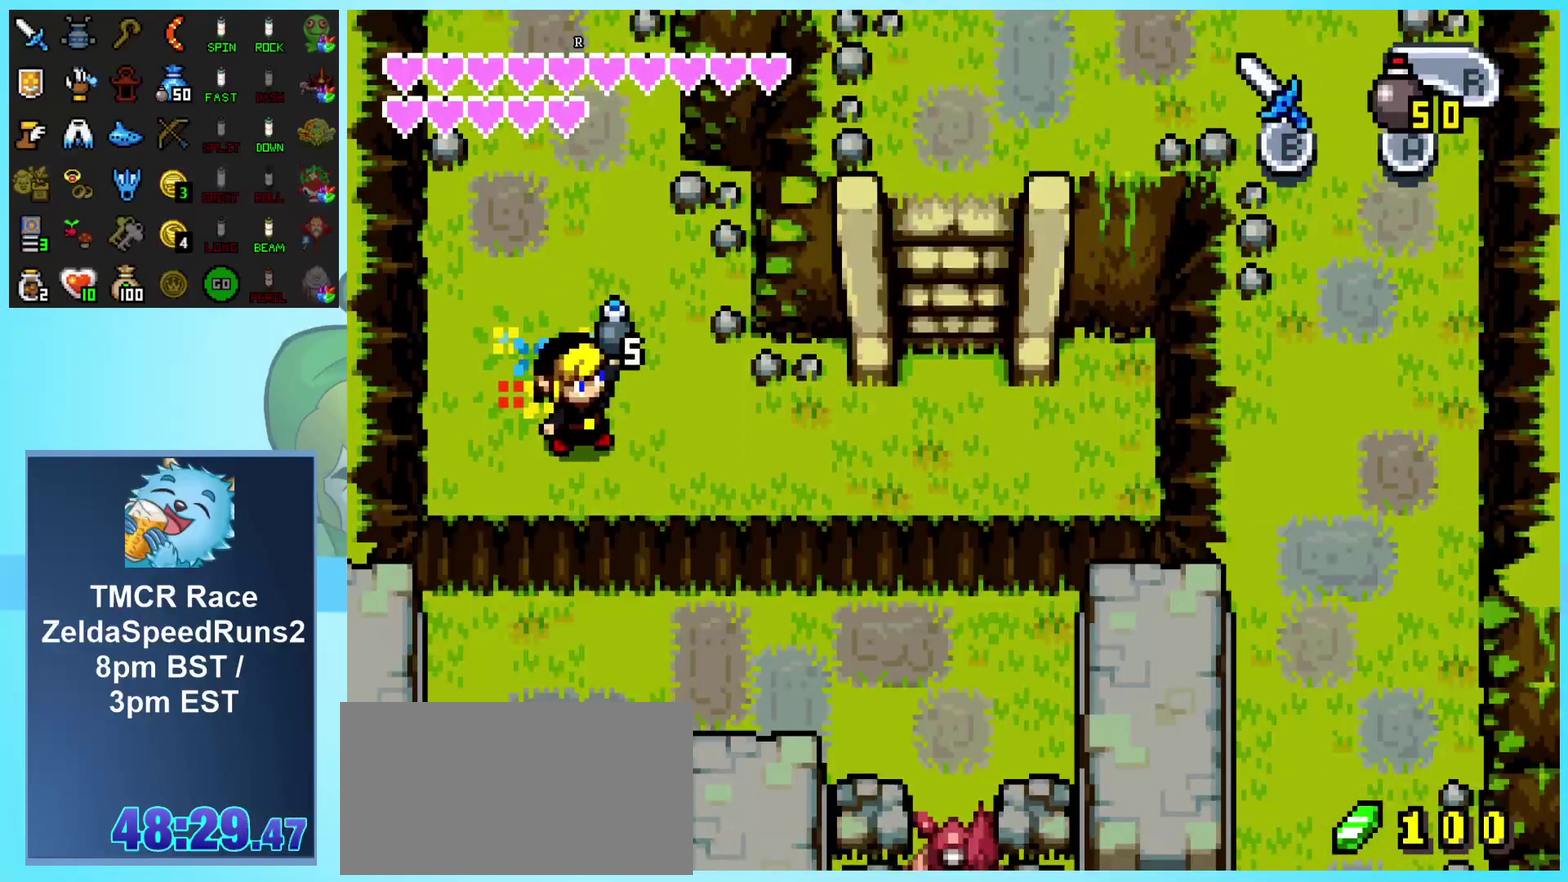
{"buttons": ["DPAD_RIGHT"], "events": [[167, "R1", "down"], [250, "R1", "up"], [367, "R1", "down"], [417, "R1", "up"]]}
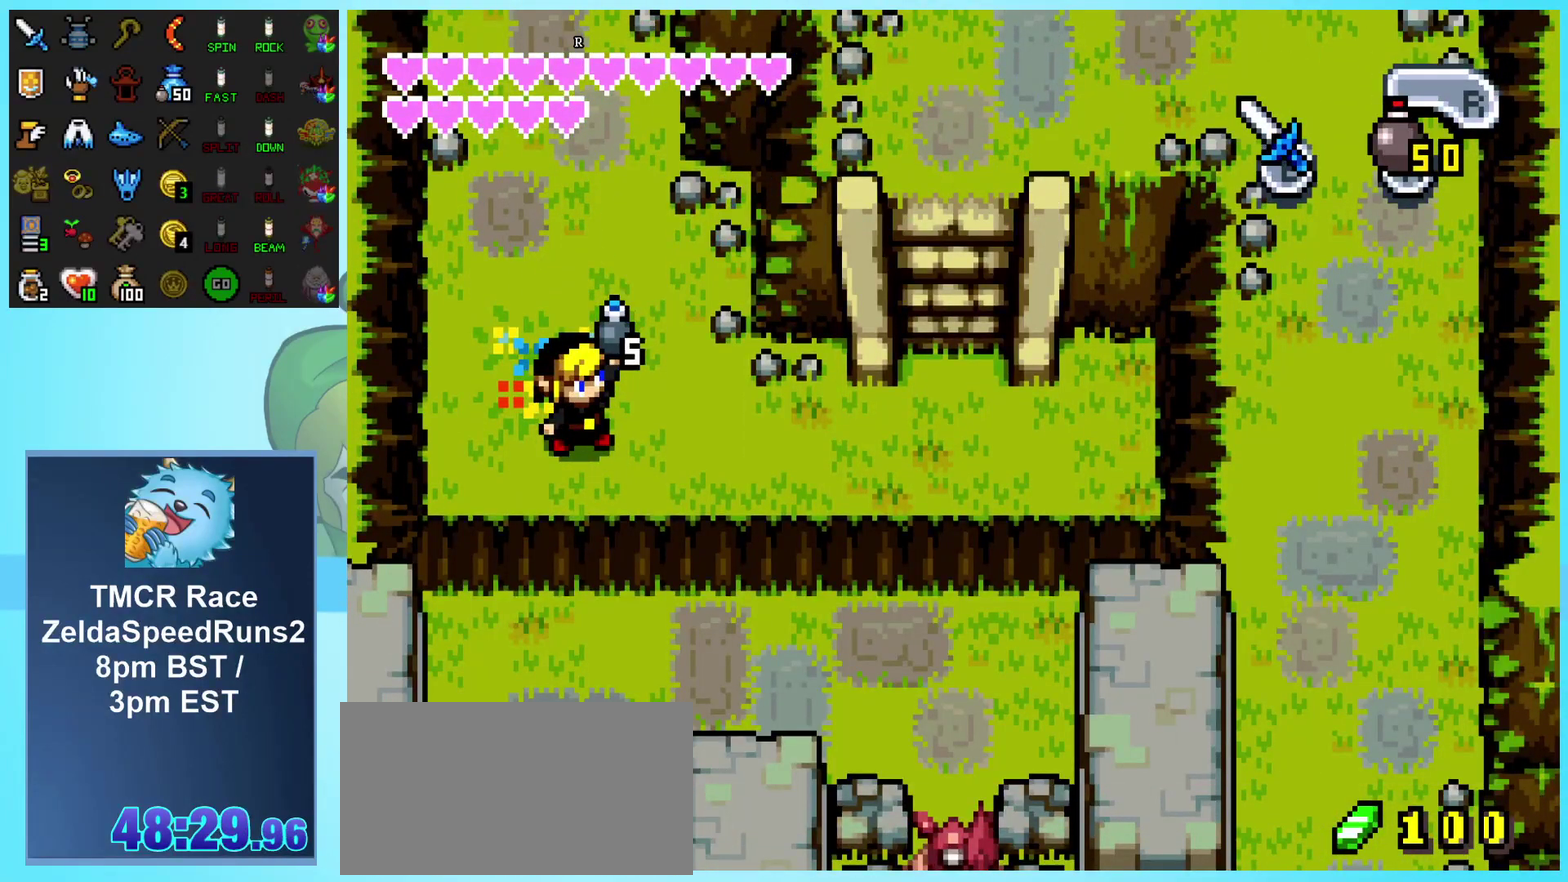
{"buttons": ["R1", "DPAD_RIGHT"], "events": [[17, "R1", "down"], [83, "R1", "up"], [167, "R1", "down"], [233, "R1", "up"], [317, "R1", "down"], [400, "R1", "up"], [467, "R1", "down"]]}
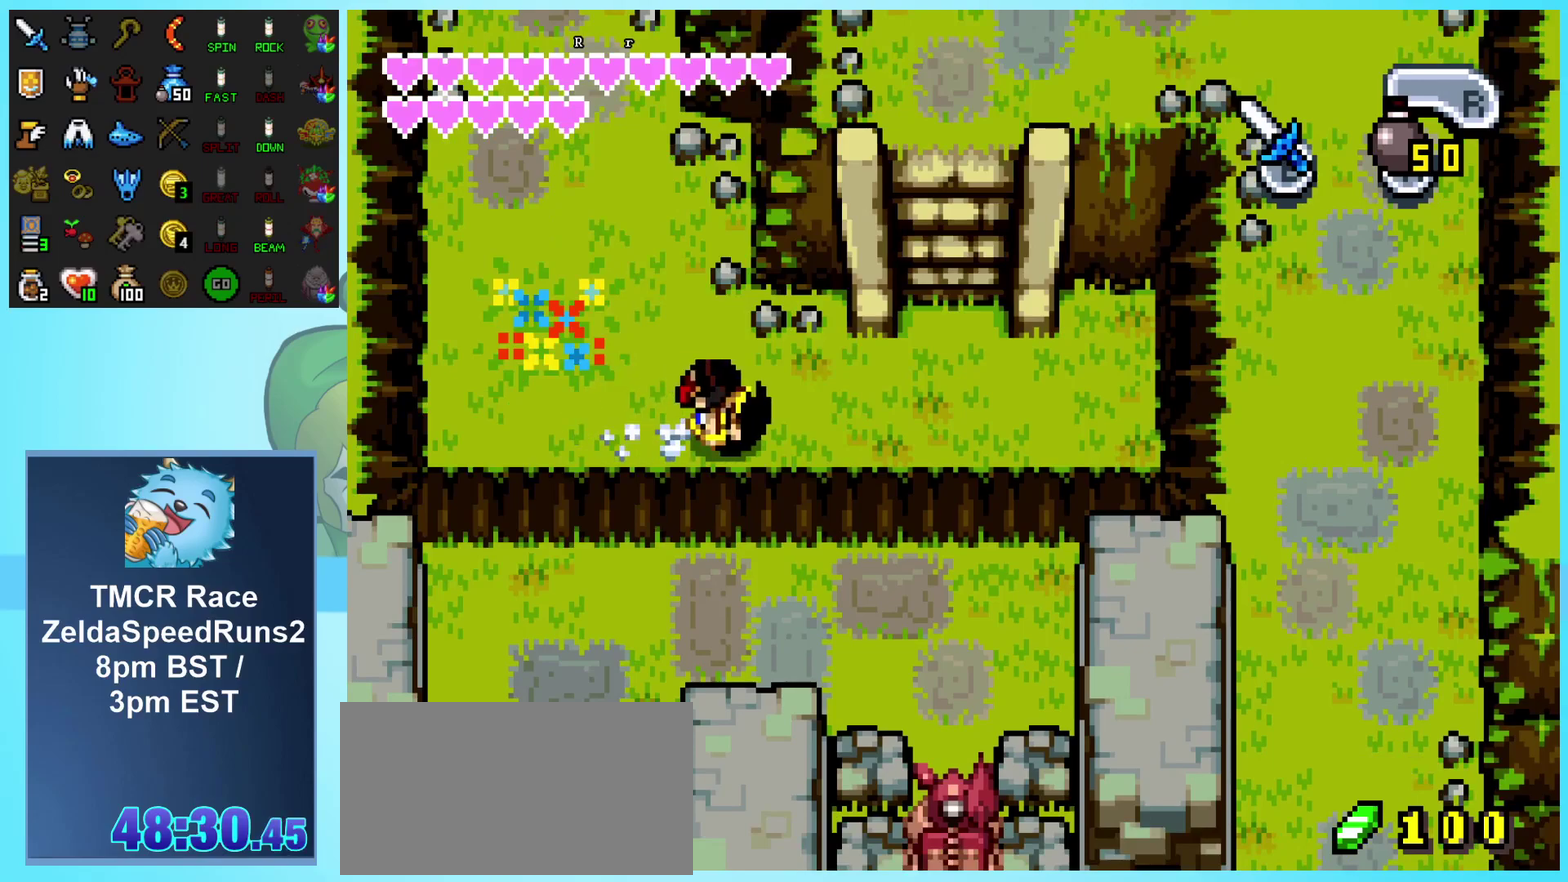
{"buttons": ["R1", "DPAD_UP"], "events": [[100, "R1", "up"], [300, "DPAD_UP", "down"], [350, "DPAD_RIGHT", "up"], [383, "R1", "down"]]}
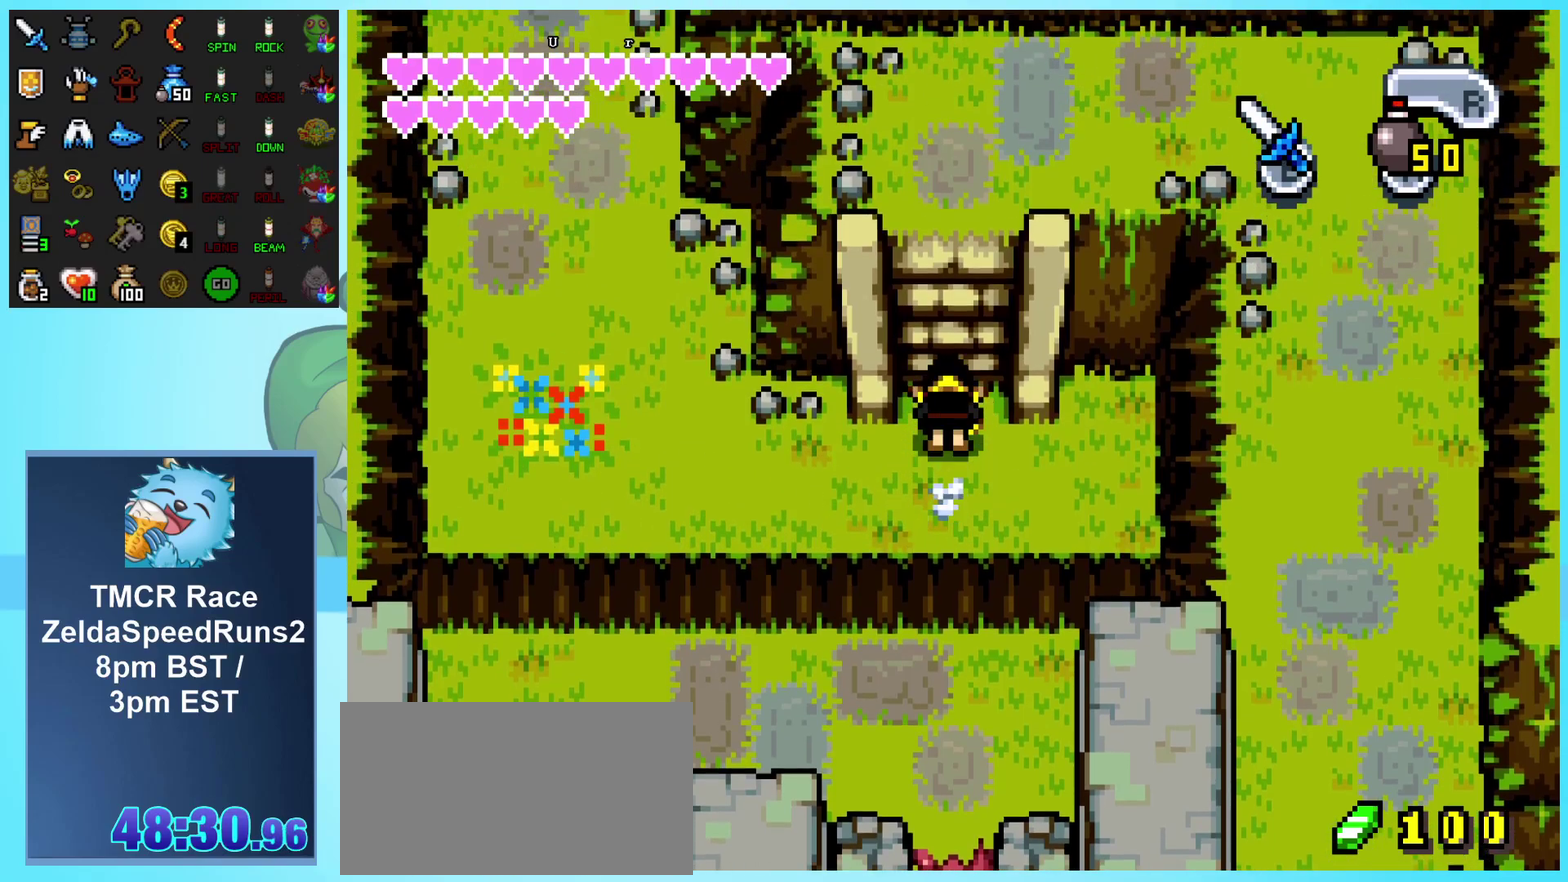
{"buttons": ["DPAD_UP"], "events": [[150, "R1", "up"]]}
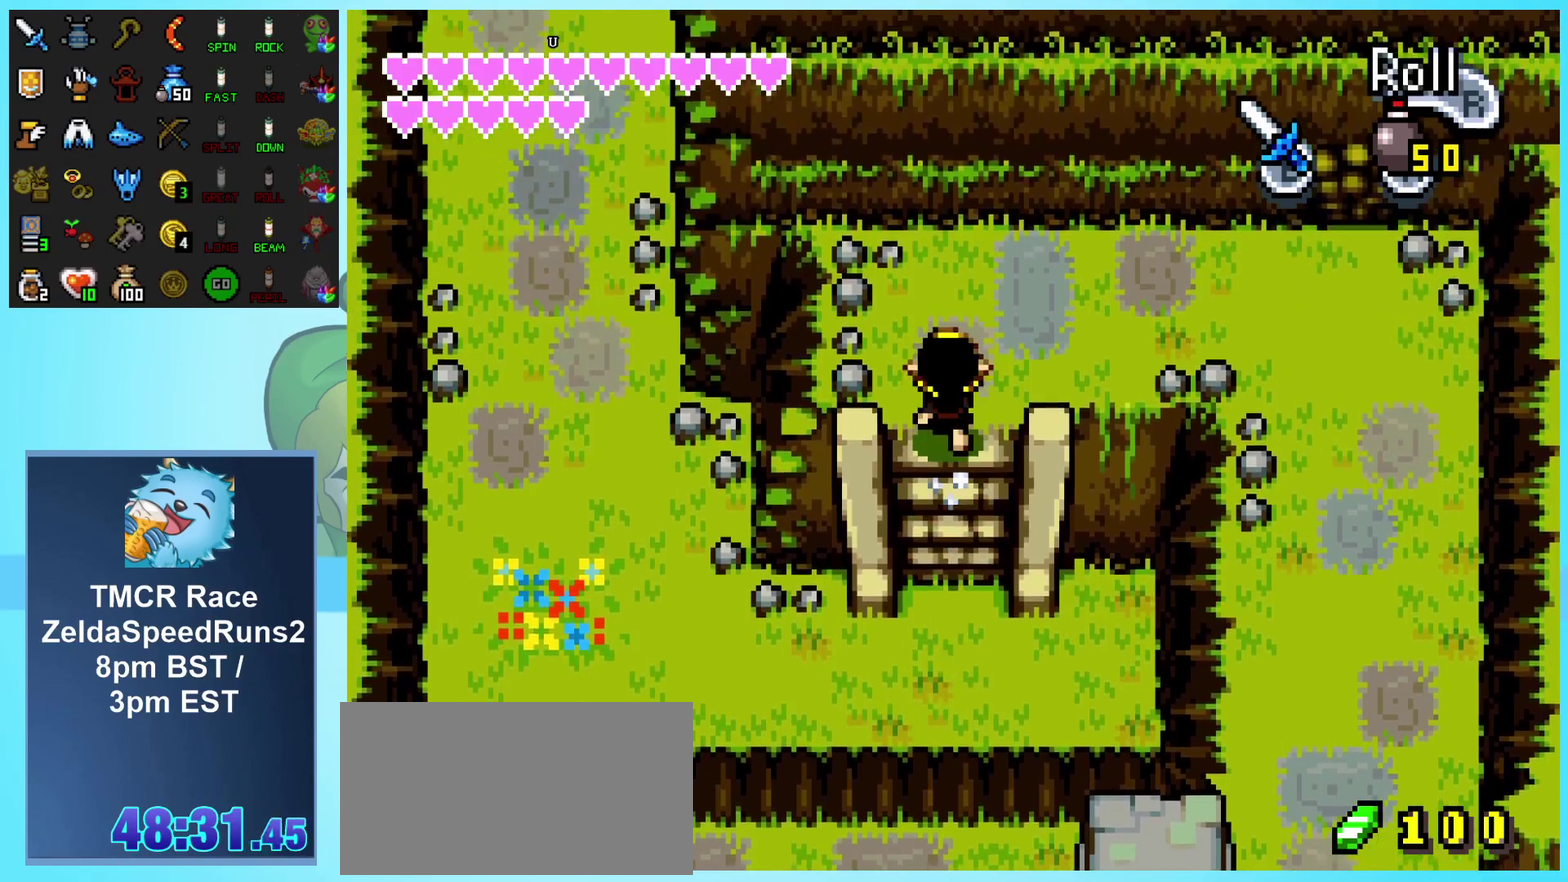
{"buttons": ["DPAD_RIGHT"], "events": [[433, "DPAD_RIGHT", "down"], [483, "DPAD_UP", "up"]]}
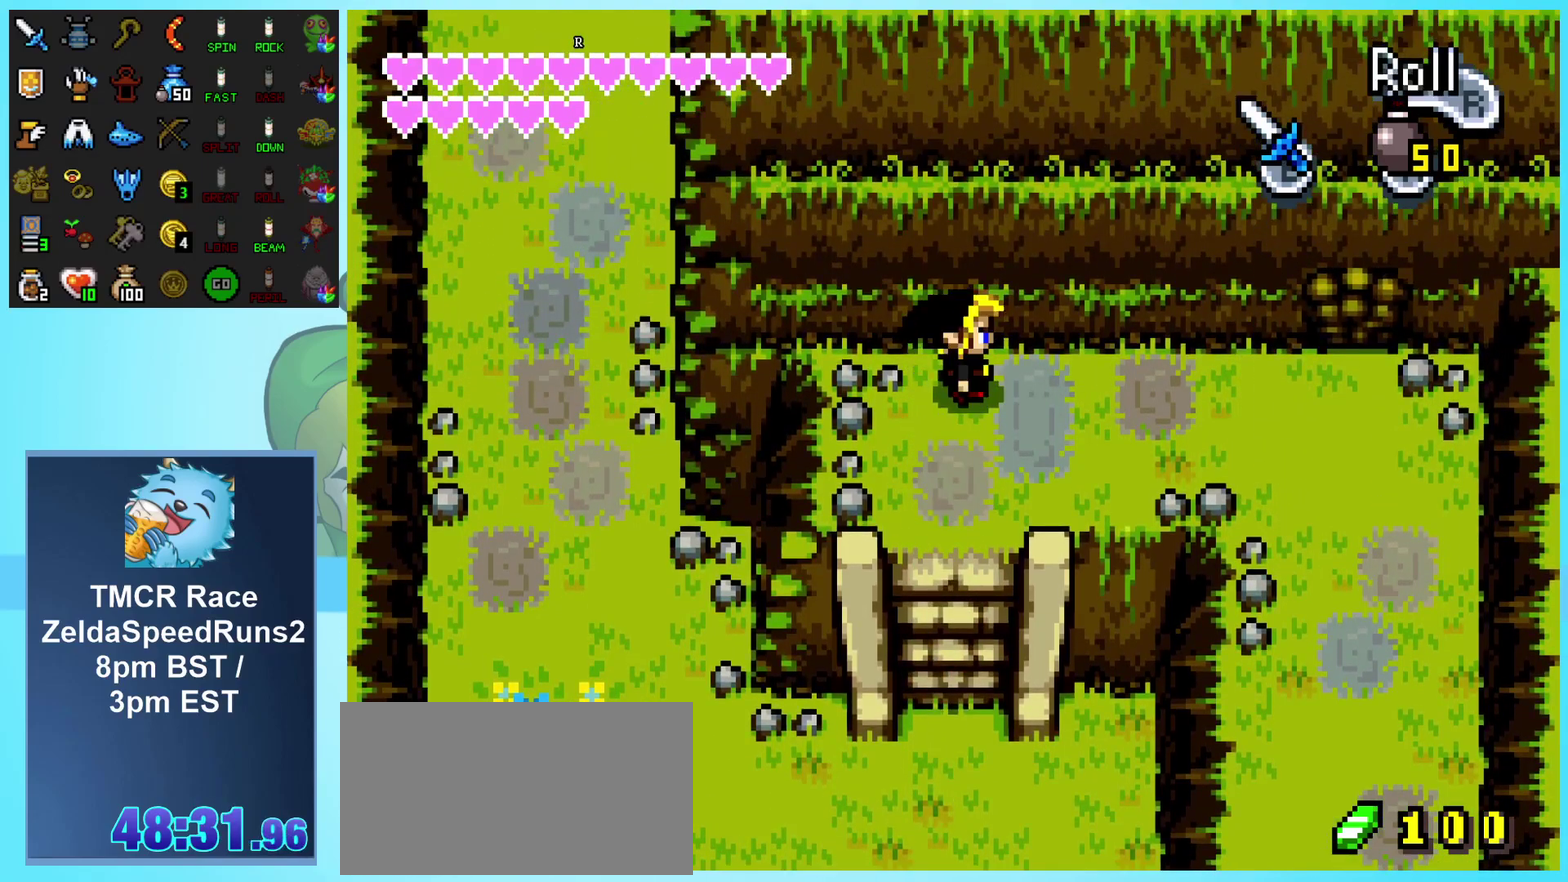
{"buttons": ["A", "DPAD_RIGHT"], "events": [[17, "R1", "down"], [133, "DPAD_RIGHT", "up"], [217, "R1", "up"], [250, "DPAD_RIGHT", "down"], [467, "A", "down"]]}
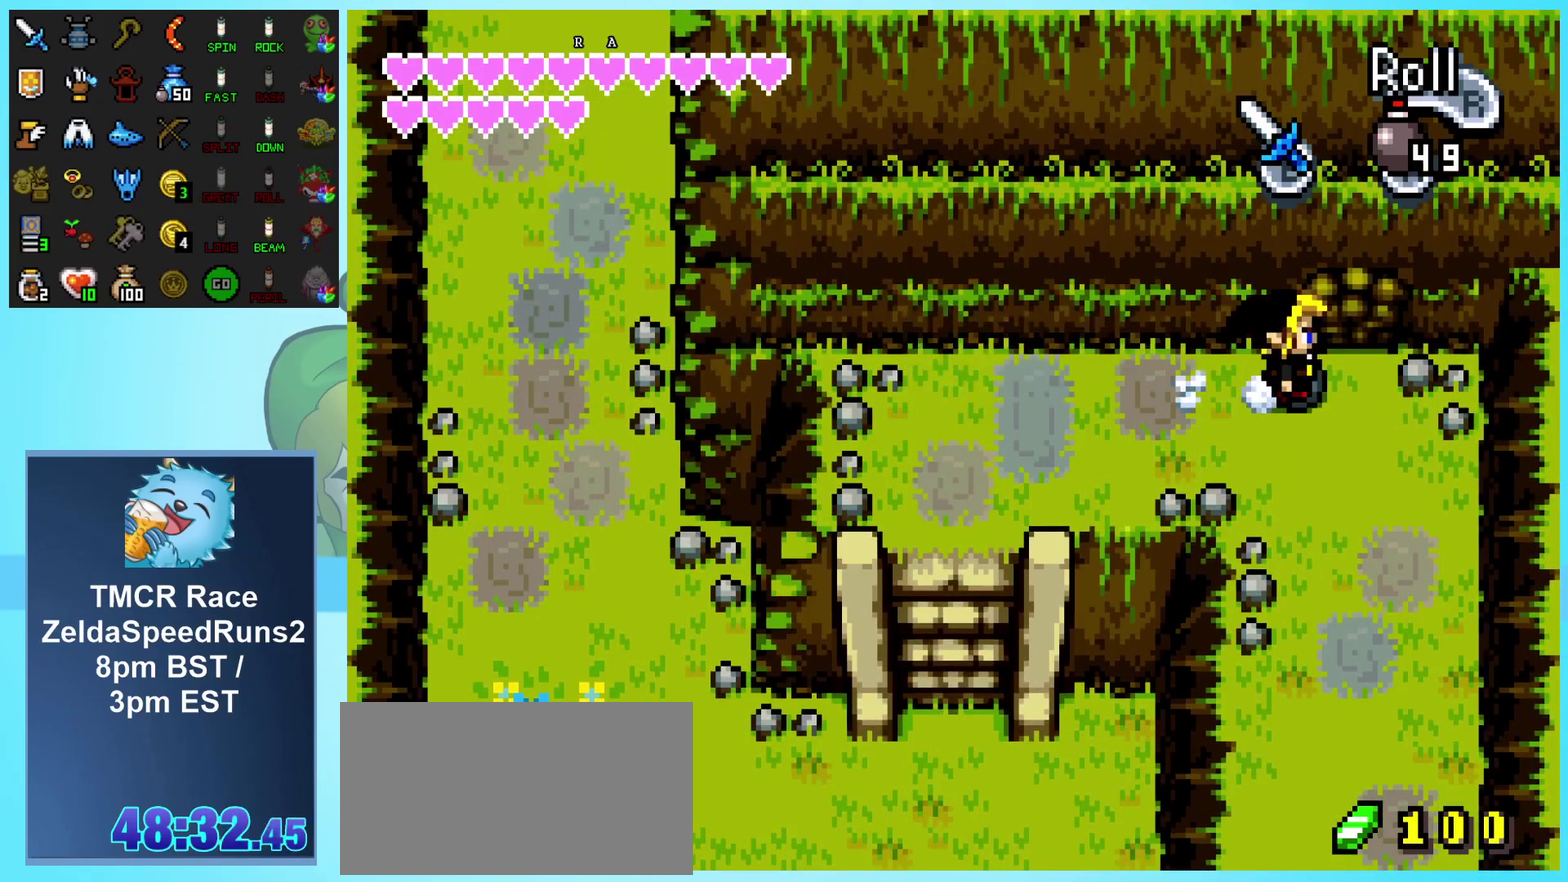
{"buttons": ["DPAD_UP"], "events": [[33, "A", "up"], [117, "A", "down"], [200, "A", "up"], [200, "DPAD_UP", "down"], [217, "DPAD_RIGHT", "up"]]}
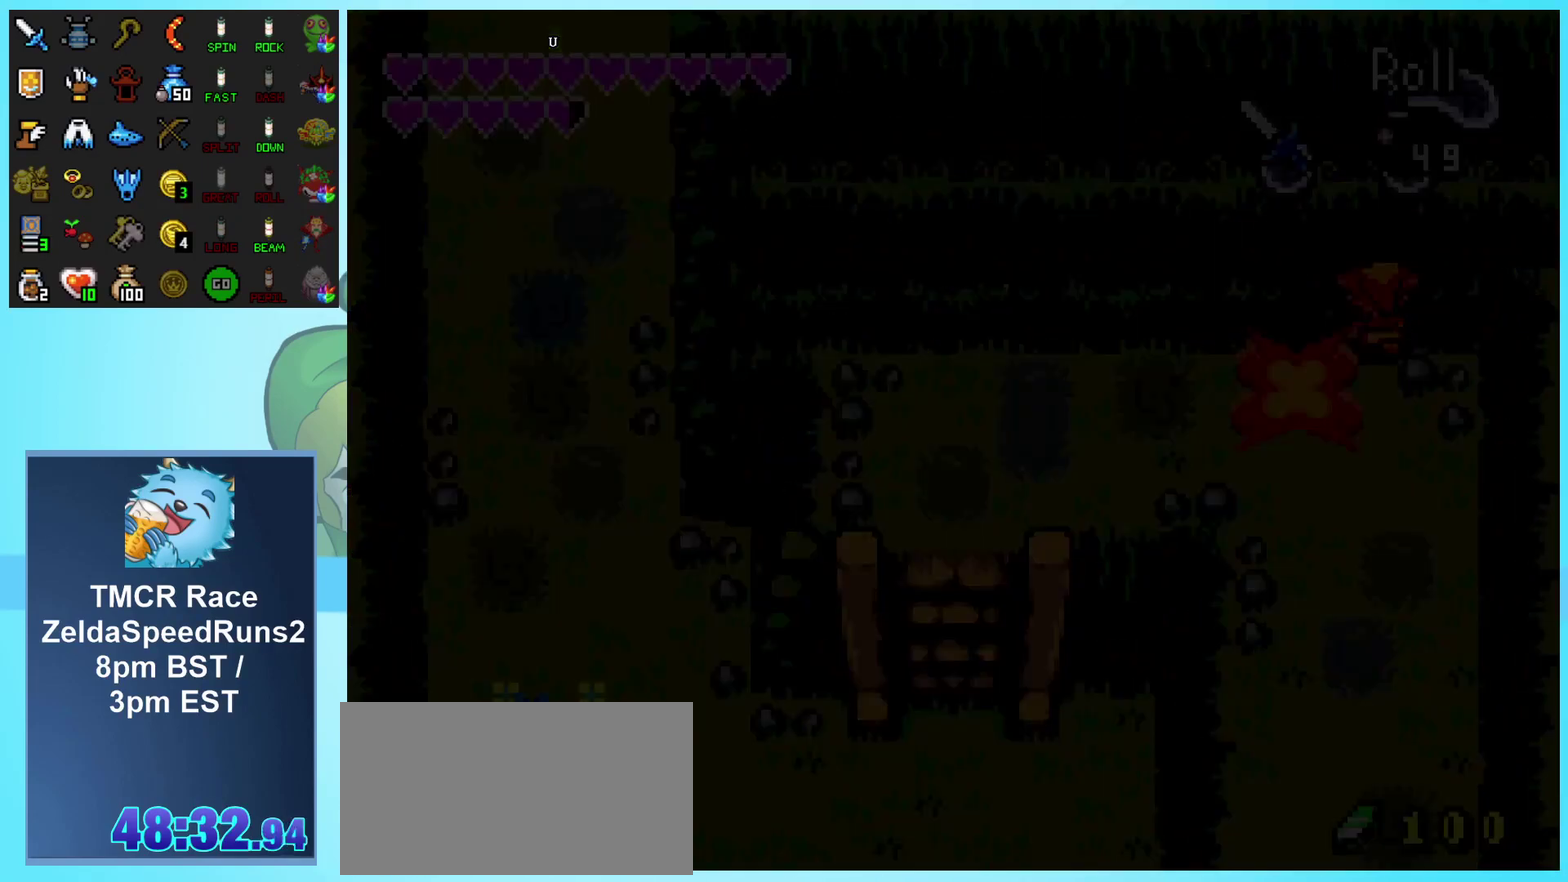
{"buttons": [], "events": [[317, "DPAD_UP", "up"]]}
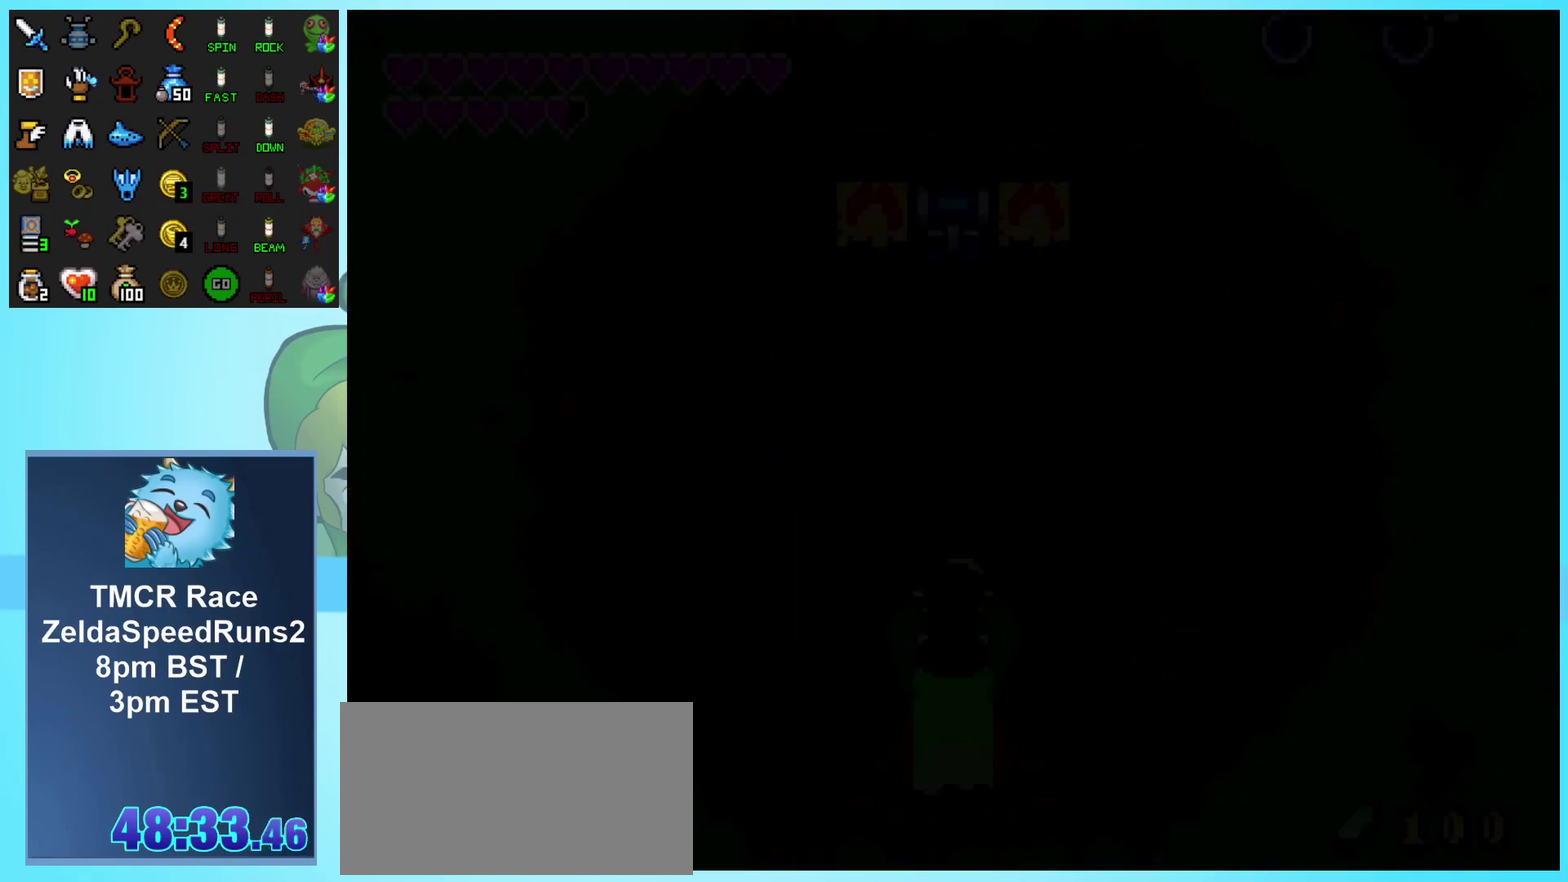
{"buttons": ["R1", "DPAD_UP"], "events": [[17, "DPAD_UP", "down"], [100, "R1", "down"], [150, "R1", "up"], [267, "R1", "down"], [333, "R1", "up"], [417, "R1", "down"]]}
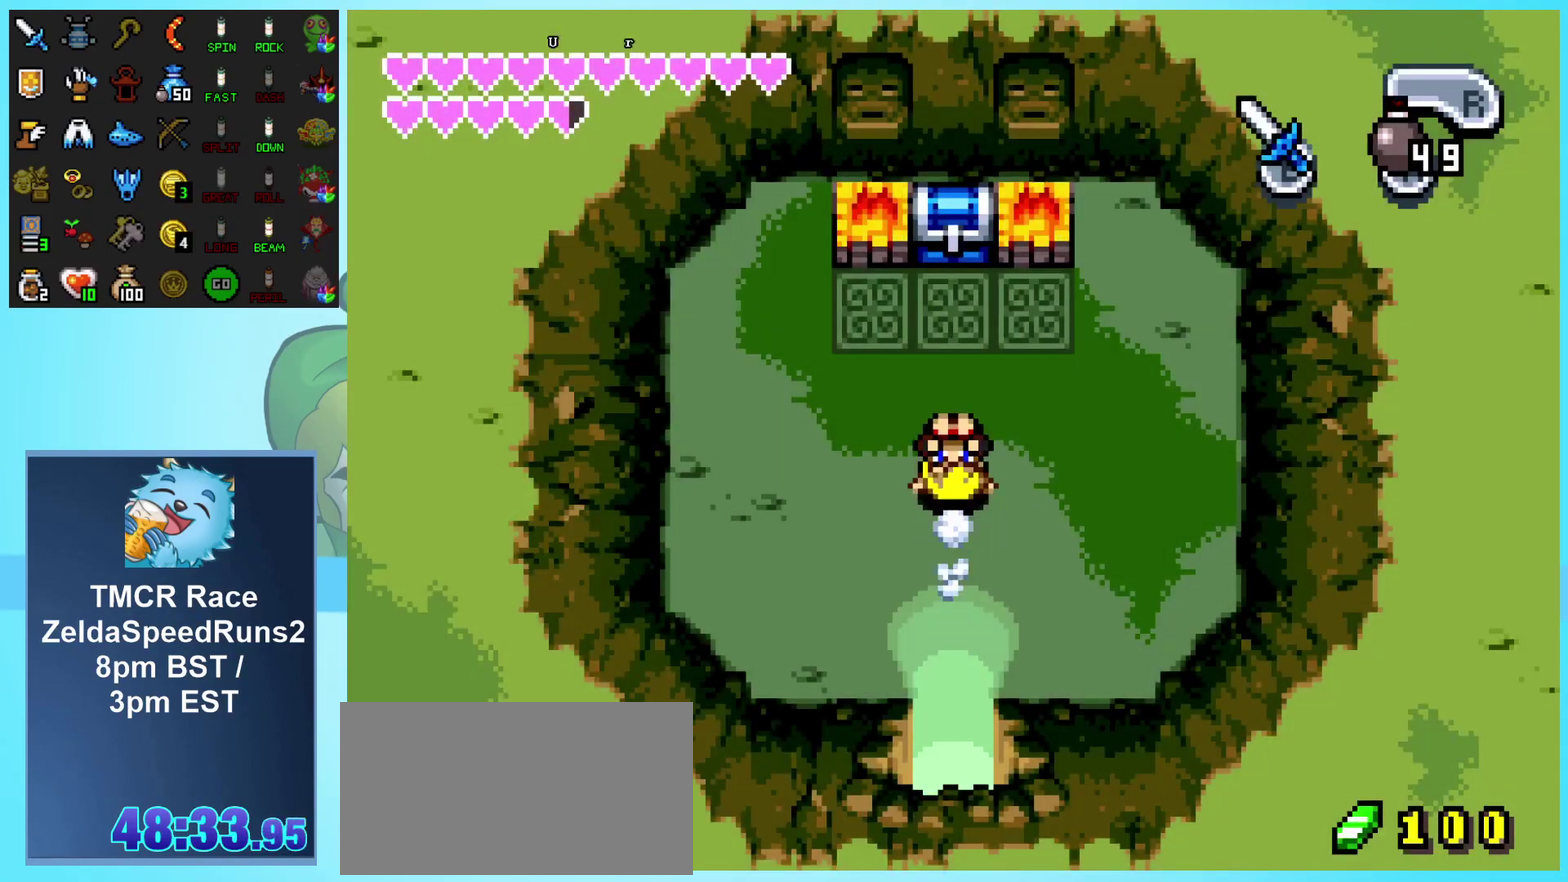
{"buttons": ["R1", "DPAD_DOWN"], "events": [[33, "R1", "up"], [283, "R1", "down"], [317, "DPAD_UP", "up"], [367, "DPAD_DOWN", "down"]]}
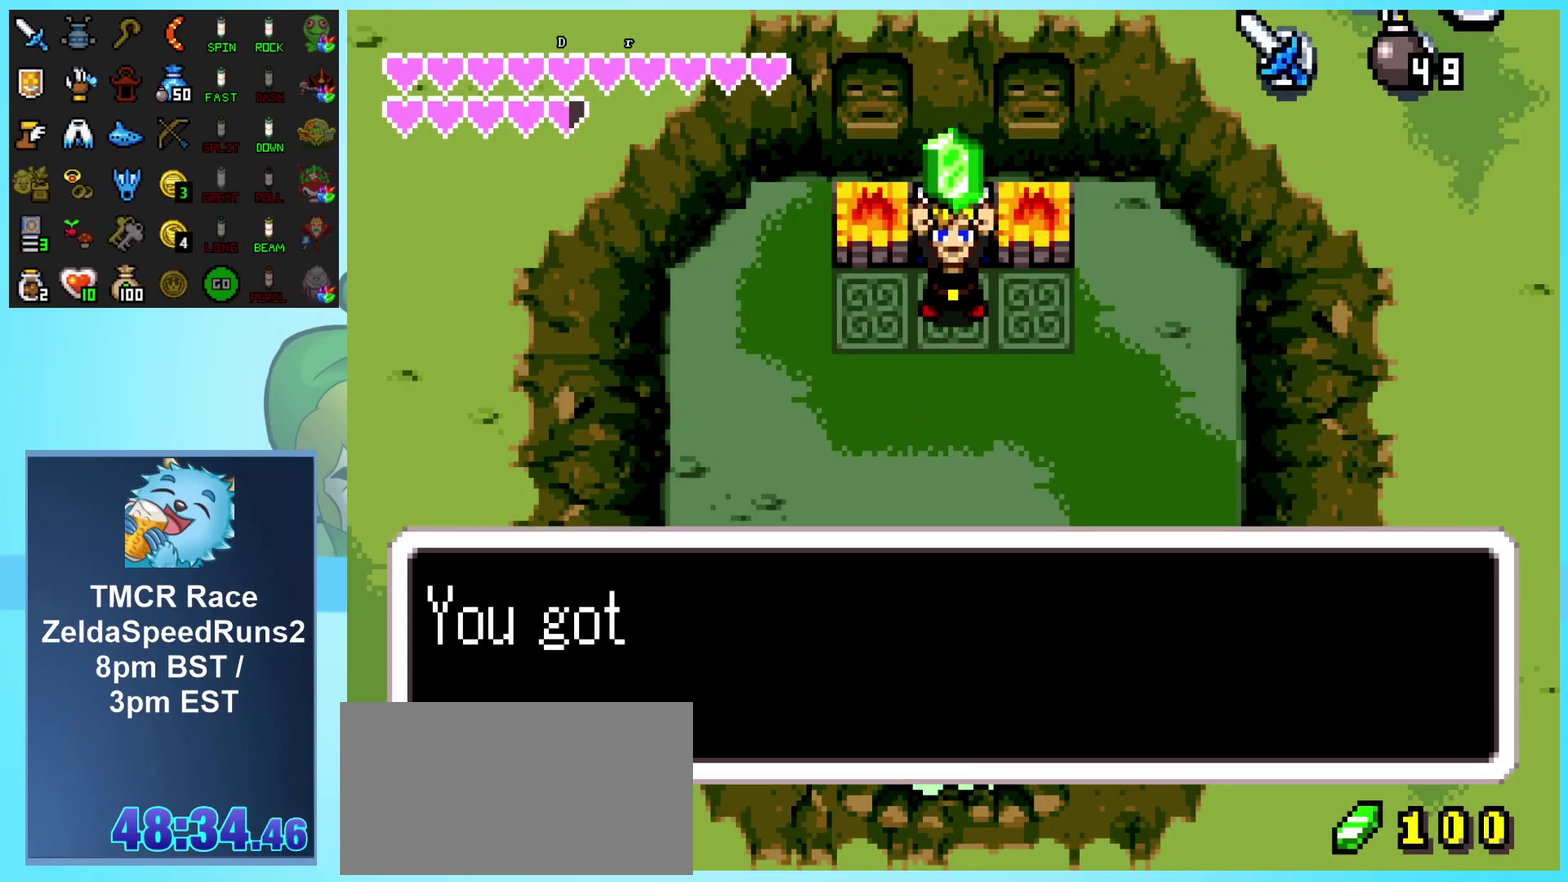
{"buttons": ["DPAD_DOWN"], "events": [[317, "R1", "up"]]}
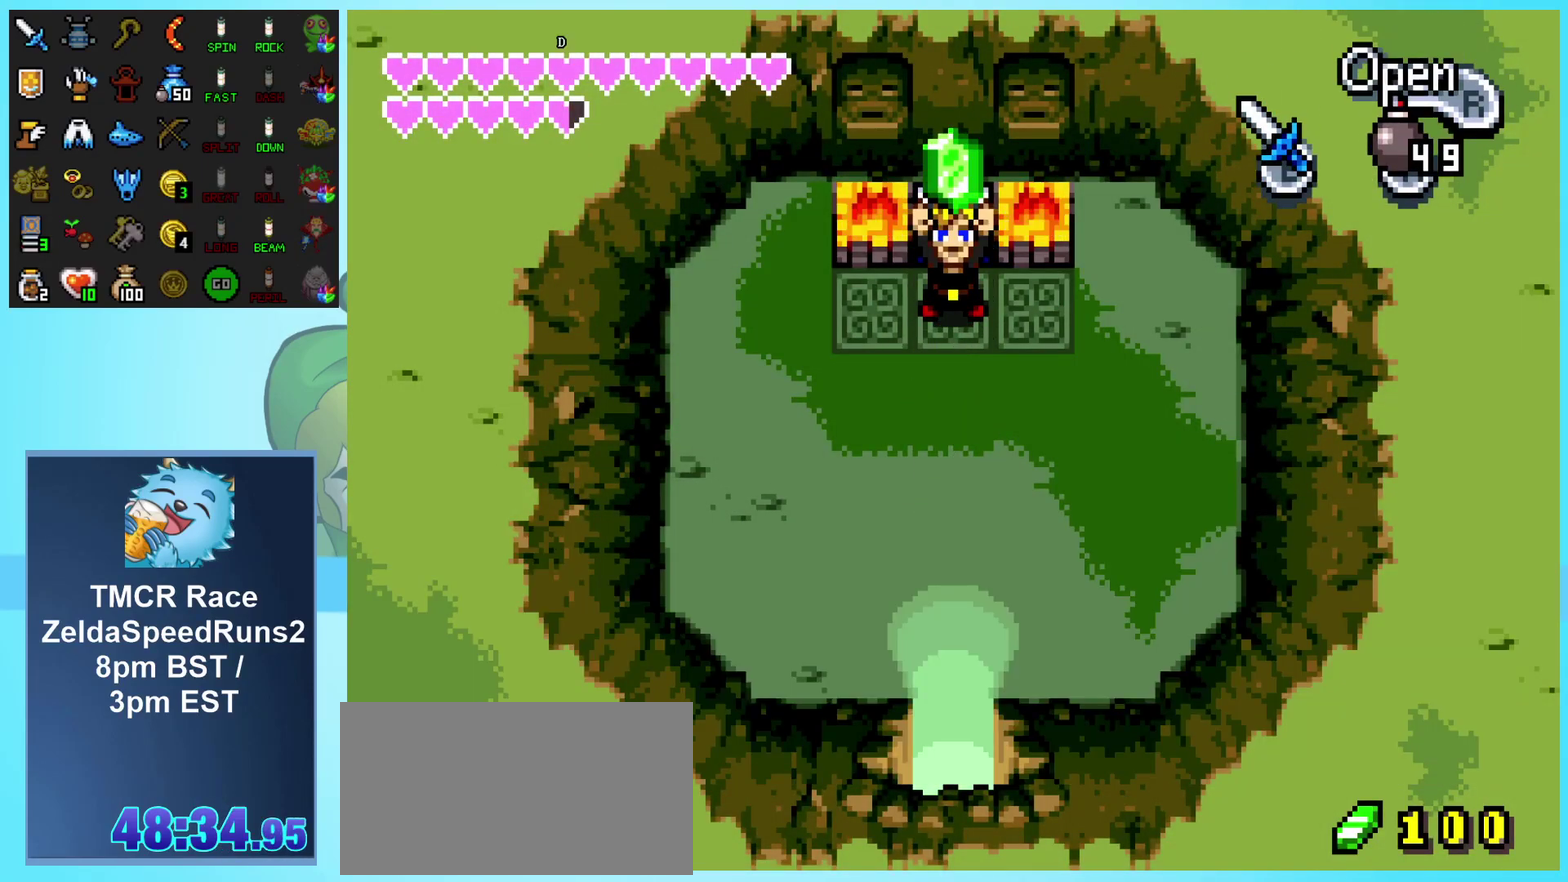
{"buttons": ["DPAD_DOWN"], "events": []}
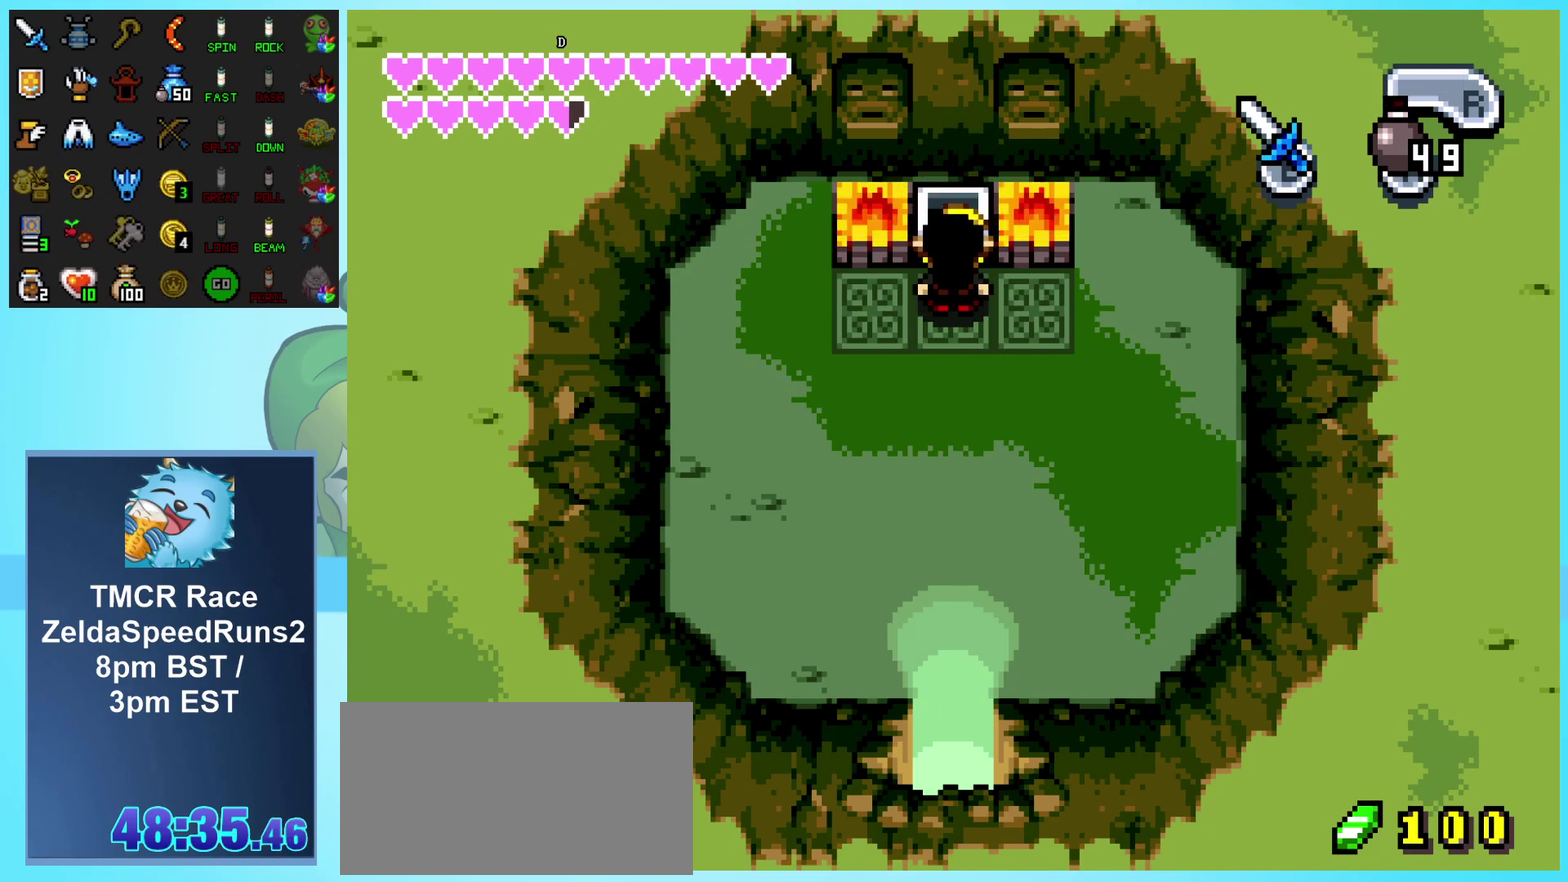
{"buttons": ["DPAD_DOWN"], "events": []}
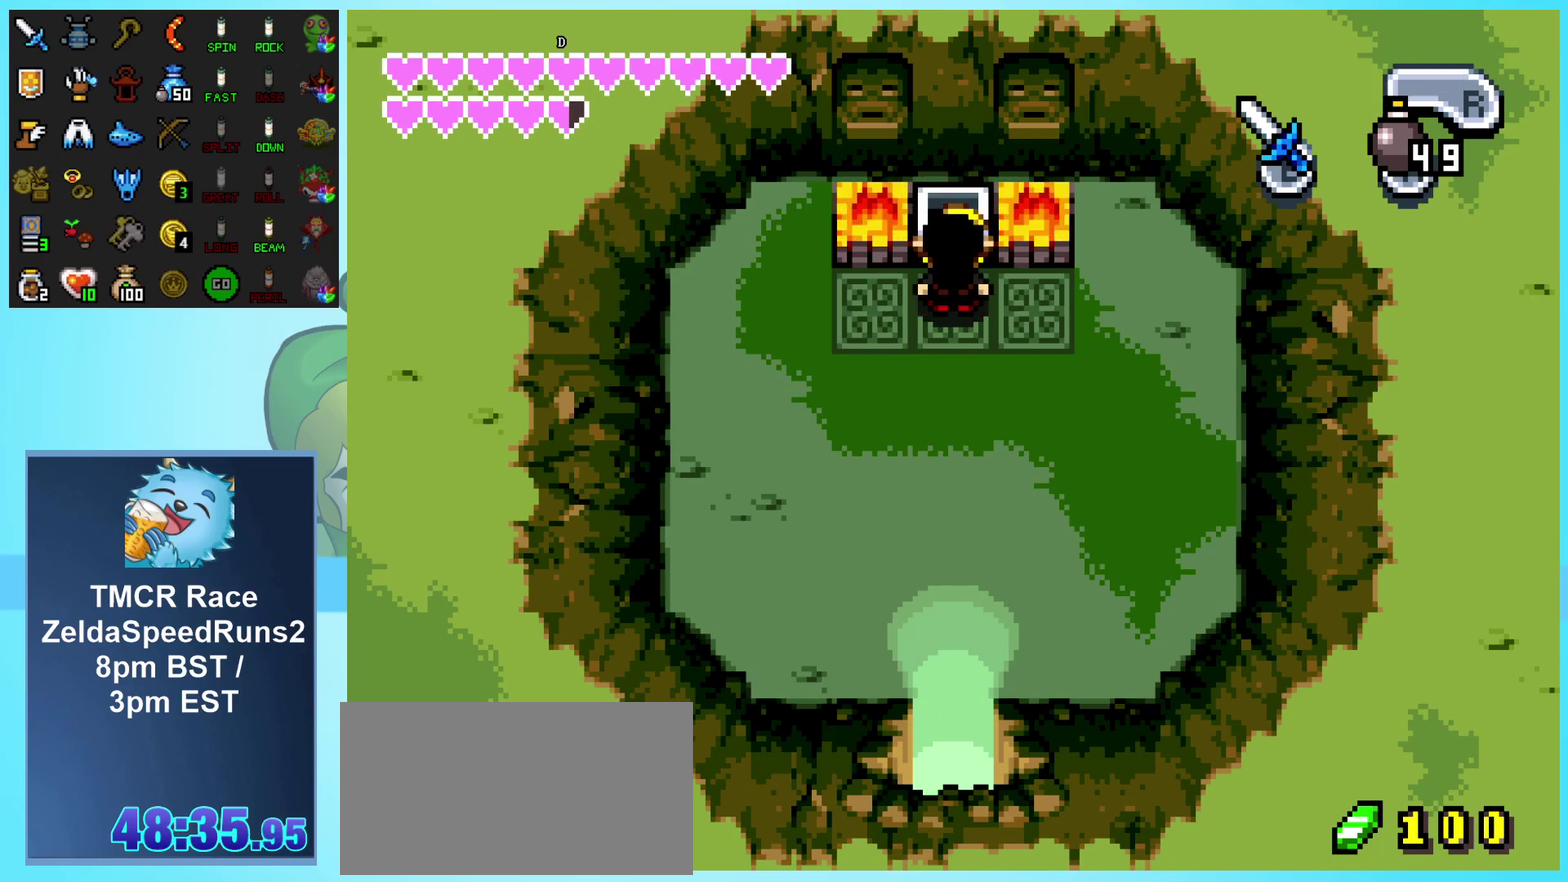
{"buttons": ["DPAD_DOWN"], "events": [[133, "R1", "down"], [200, "R1", "up"], [267, "R1", "down"], [333, "R1", "up"], [417, "R1", "down"], [483, "R1", "up"]]}